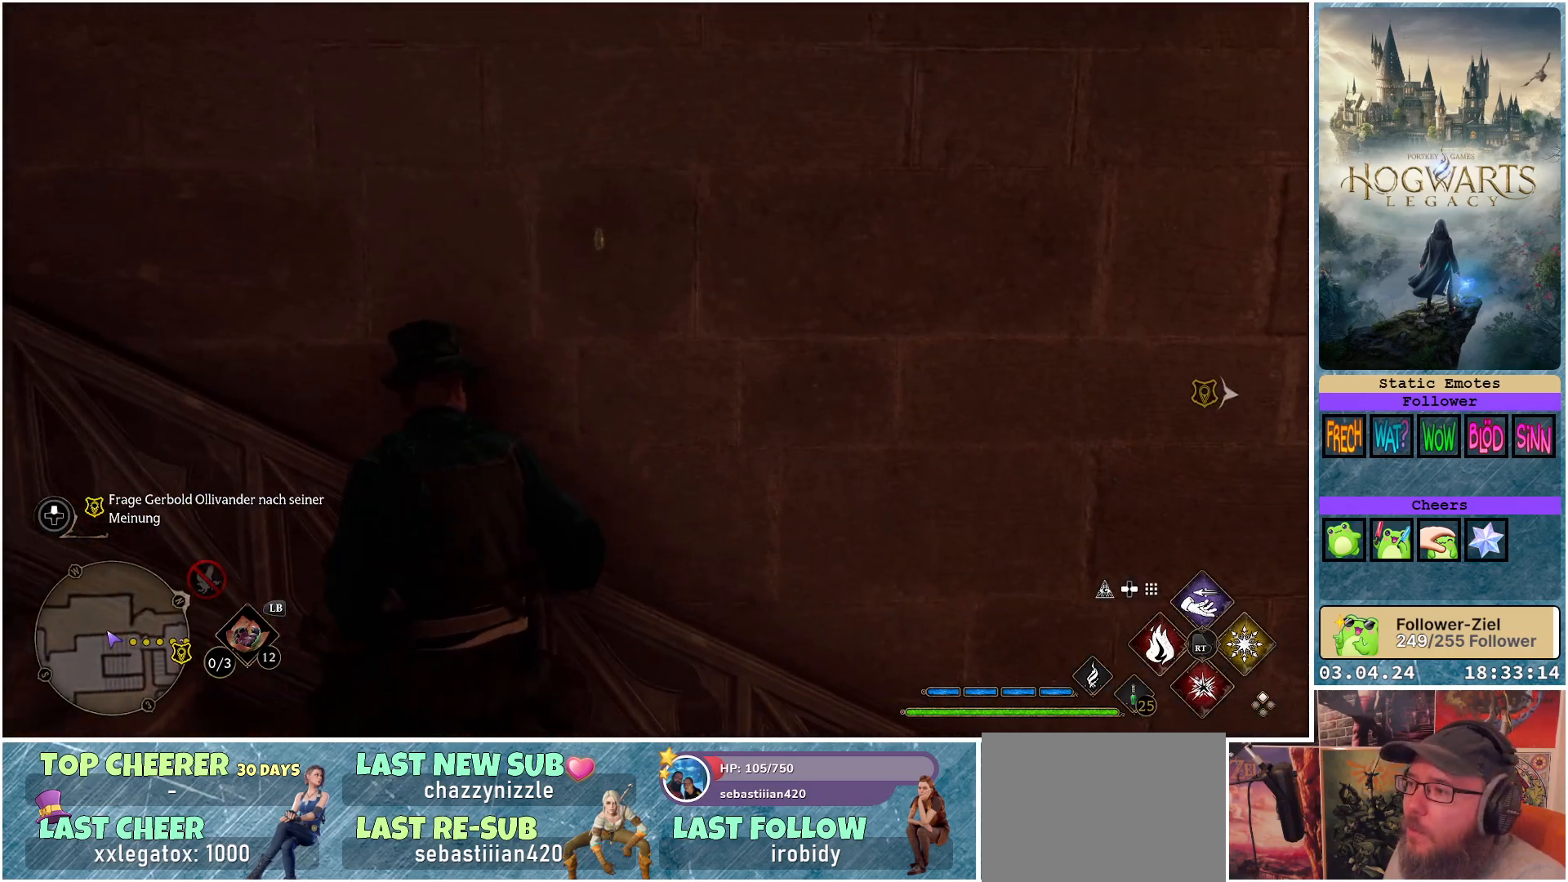
Gameplay with a controller (Xbox layout); each line is a JSON object with the inputs held at the frame after it. "events" lists button and stick changes between this image and that frame as [ms after this image, input, new state], when the widget could be followed in between.
{"buttons": [], "left_stick": "center", "right_stick": "center", "events": [[250, "DPAD_LEFT", "down"], [367, "DPAD_LEFT", "up"]]}
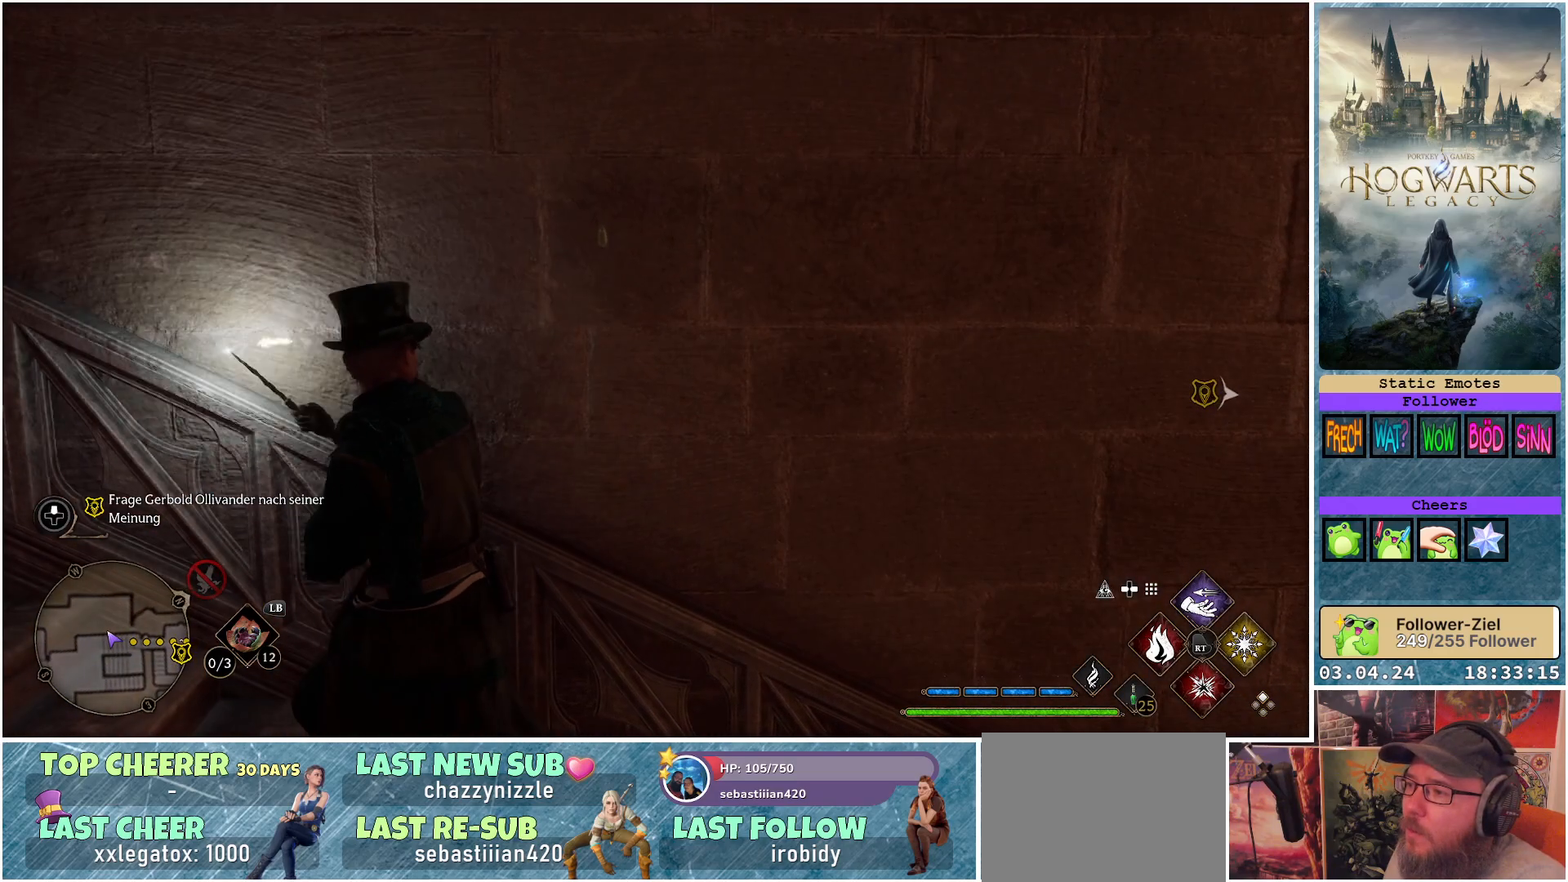
{"buttons": [], "left_stick": "left", "right_stick": "right", "events": [[167, "left_stick", "left"], [417, "right_stick", "right"]]}
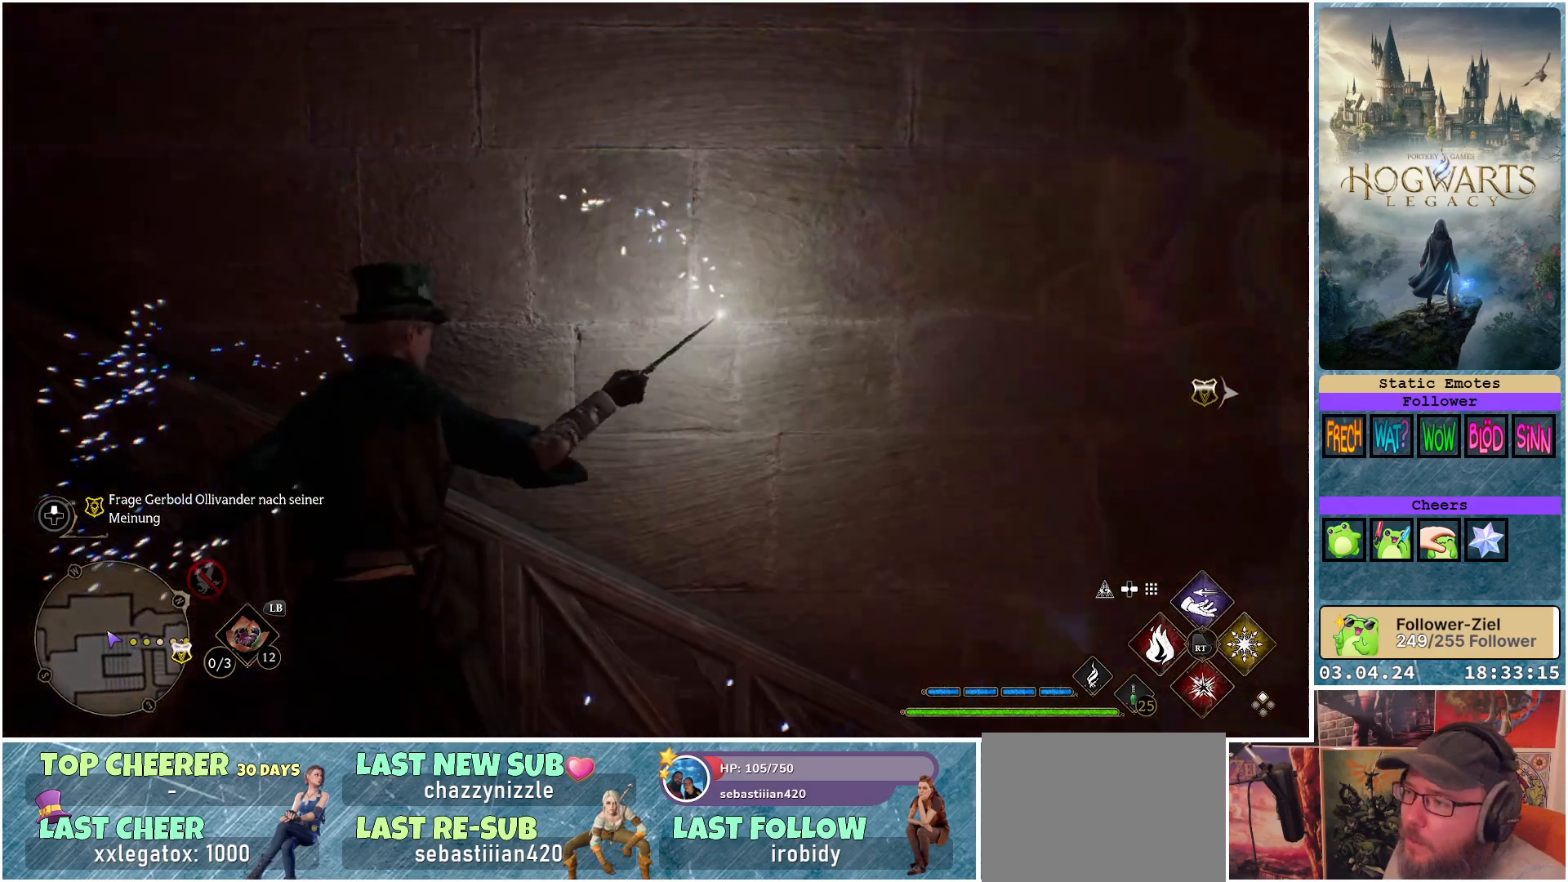
{"buttons": [], "left_stick": "left", "right_stick": "down-right", "events": [[367, "right_stick", "down-right"]]}
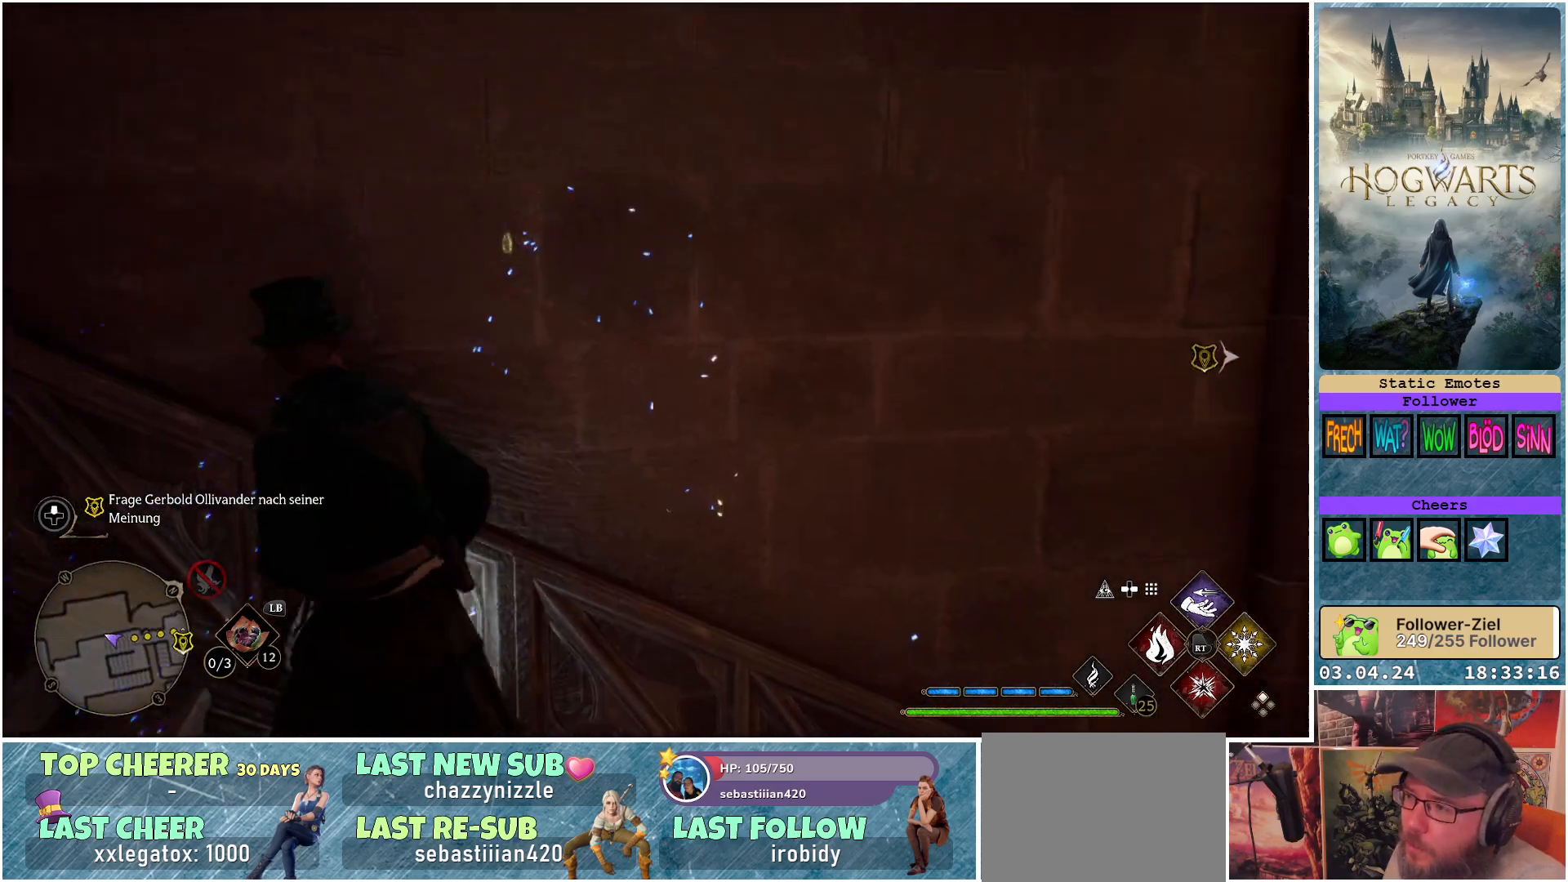
{"buttons": [], "left_stick": "center", "right_stick": "down-right", "events": [[300, "left_stick", "up-left"], [450, "left_stick", "center"]]}
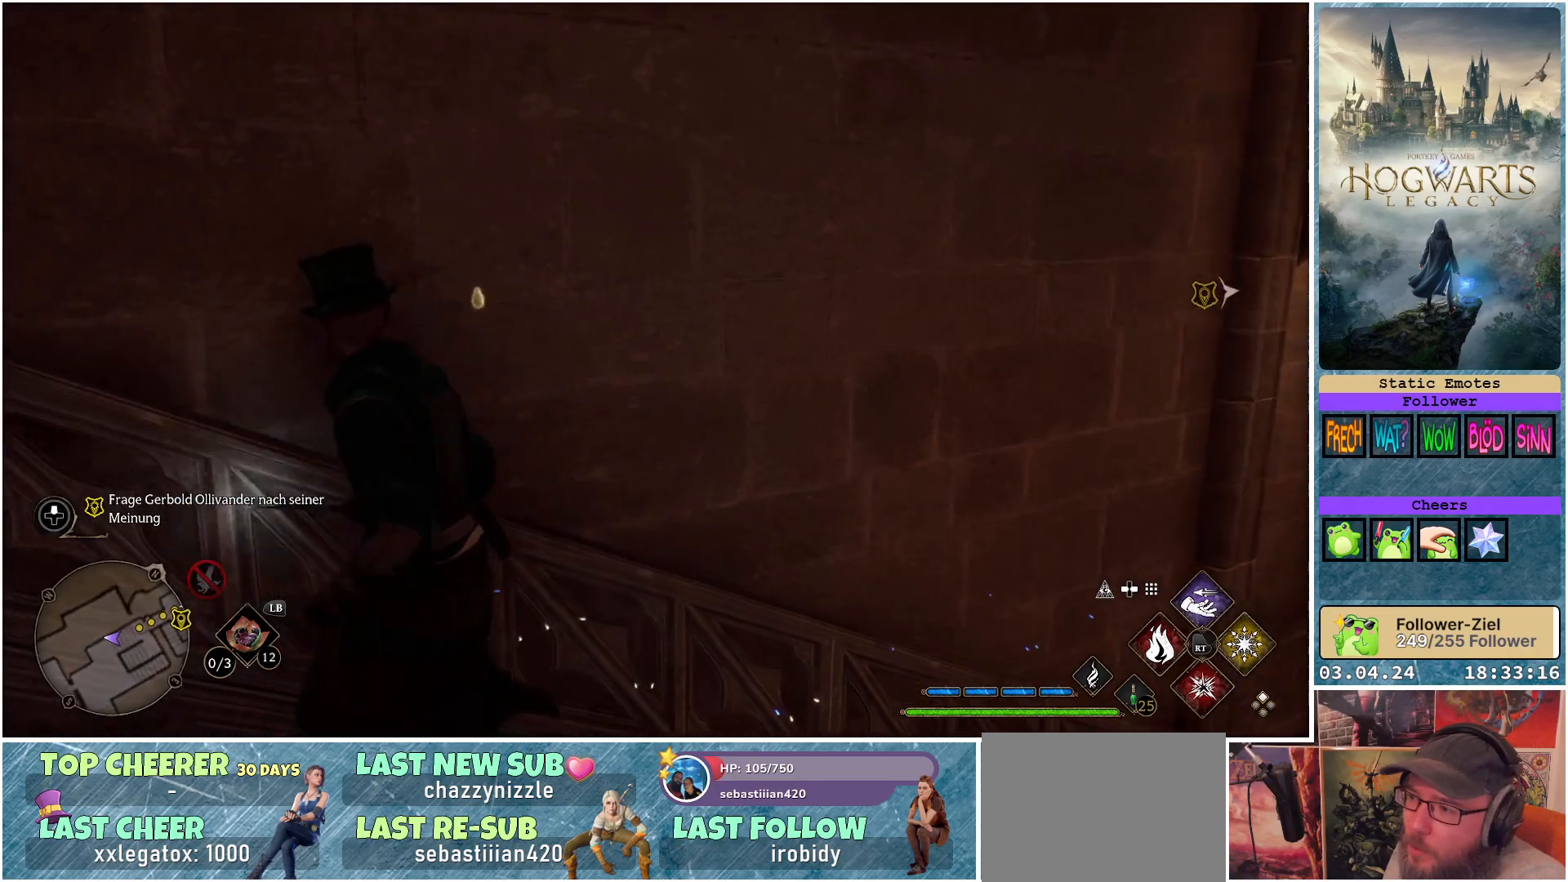
{"buttons": [], "left_stick": "center", "right_stick": "center", "events": [[200, "right_stick", "center"]]}
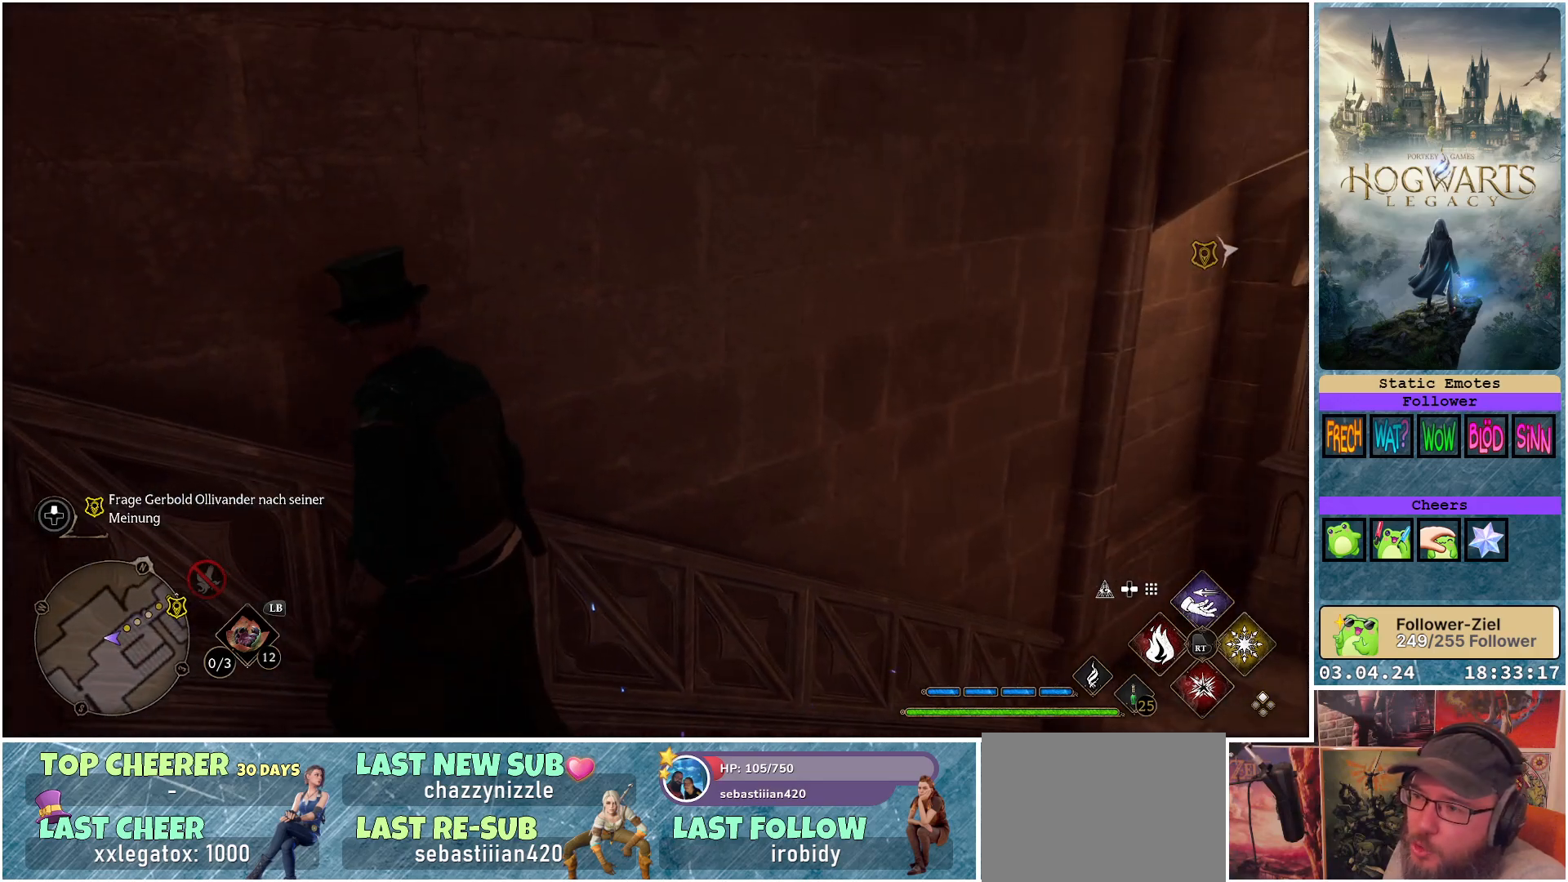
{"buttons": [], "left_stick": "center", "right_stick": "center", "events": [[183, "right_stick", "down-left"], [500, "right_stick", "center"]]}
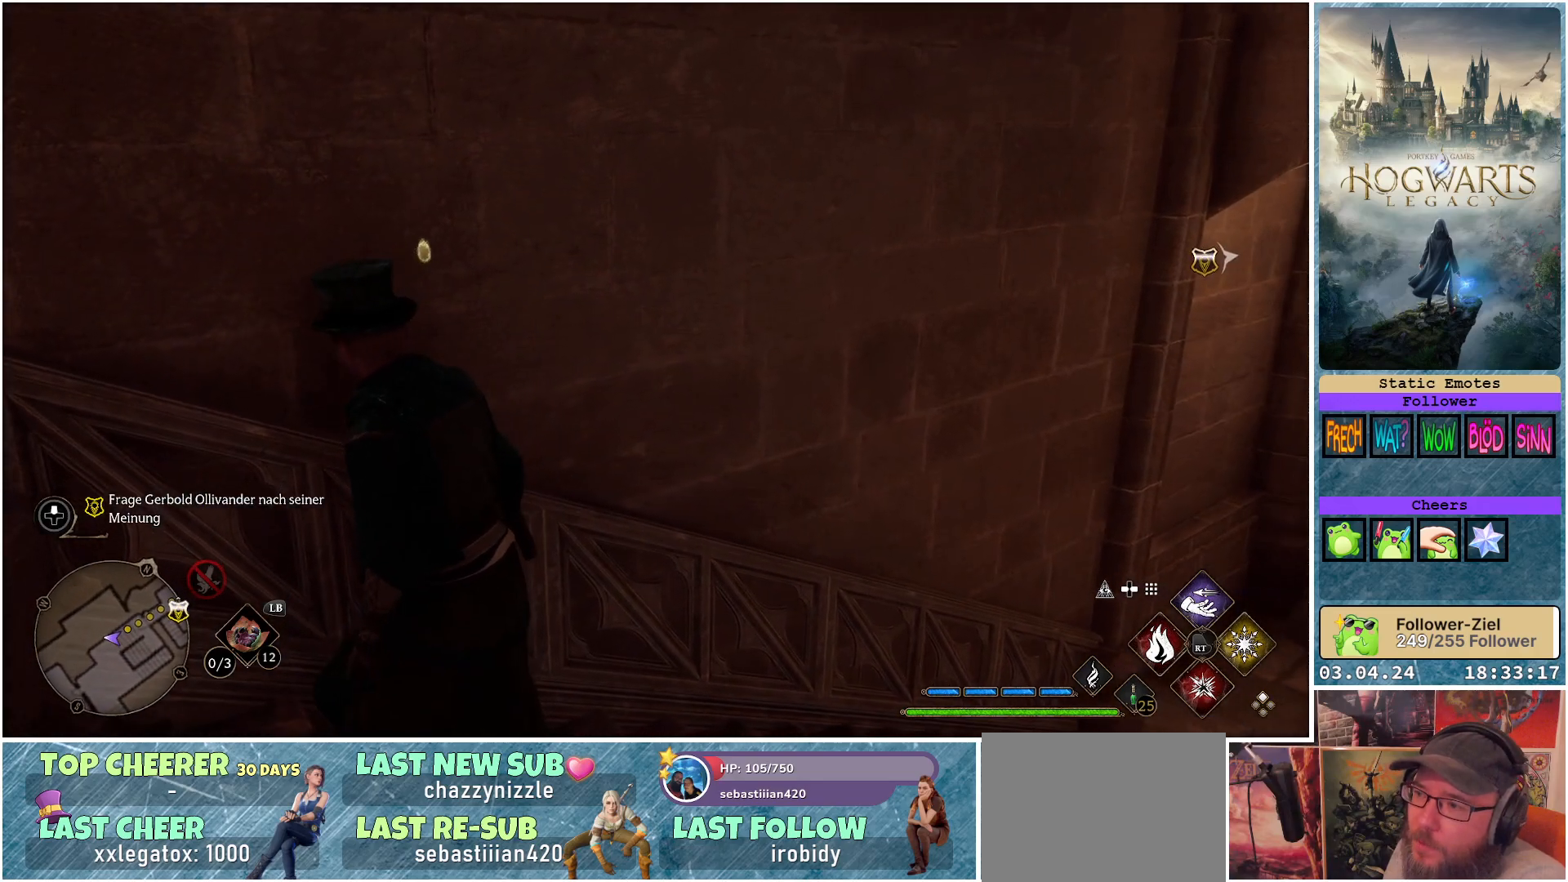
{"buttons": [], "left_stick": "center", "right_stick": "center", "events": []}
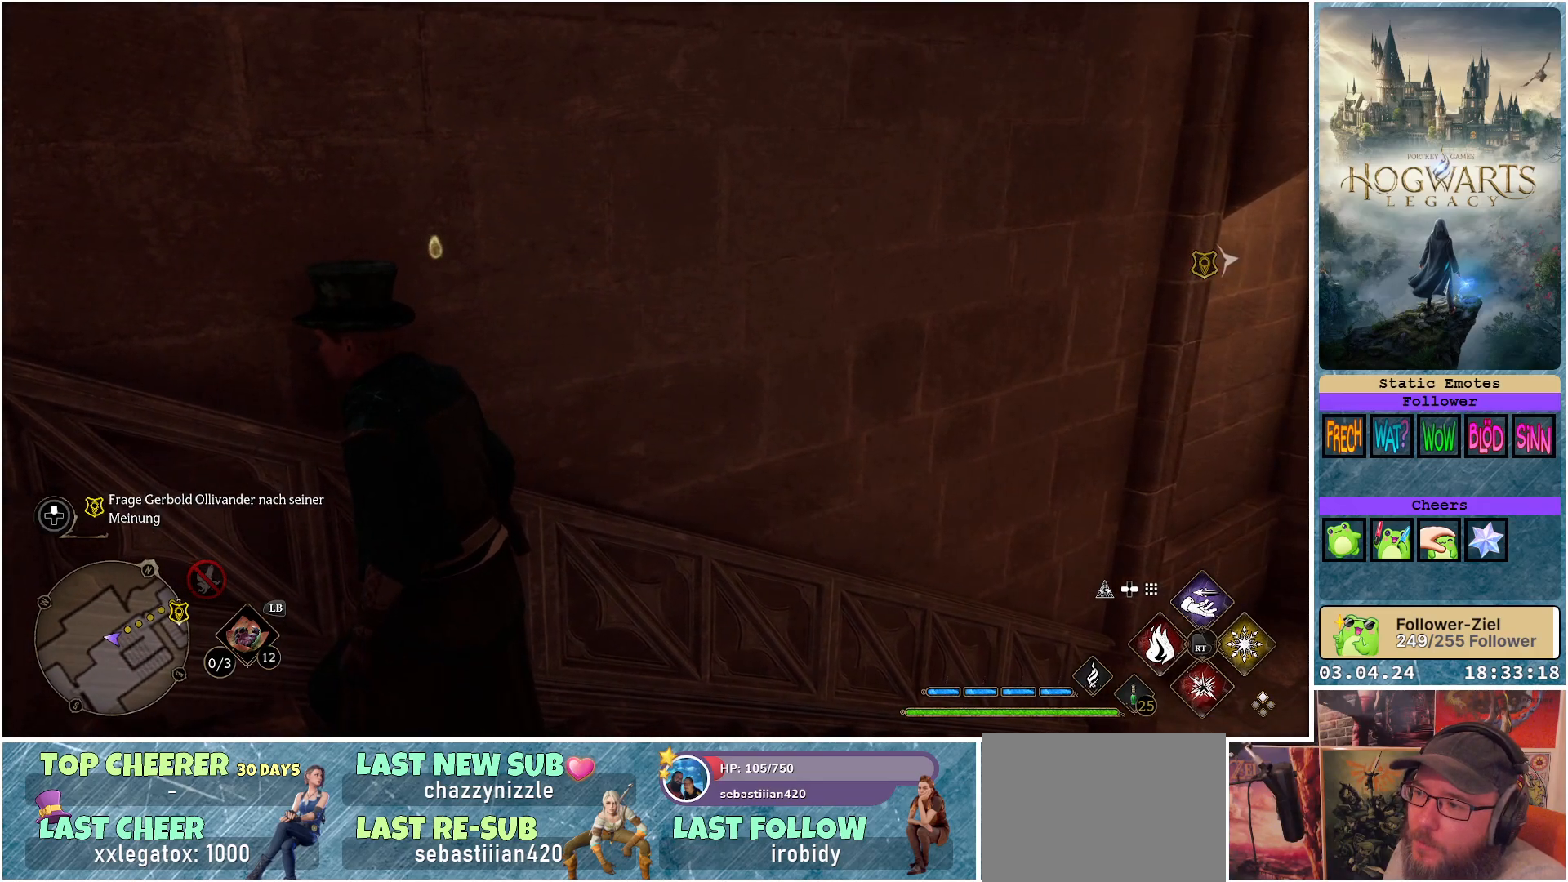
{"buttons": [], "left_stick": "left", "right_stick": "left", "events": [[33, "right_stick", "left"], [317, "left_stick", "left"]]}
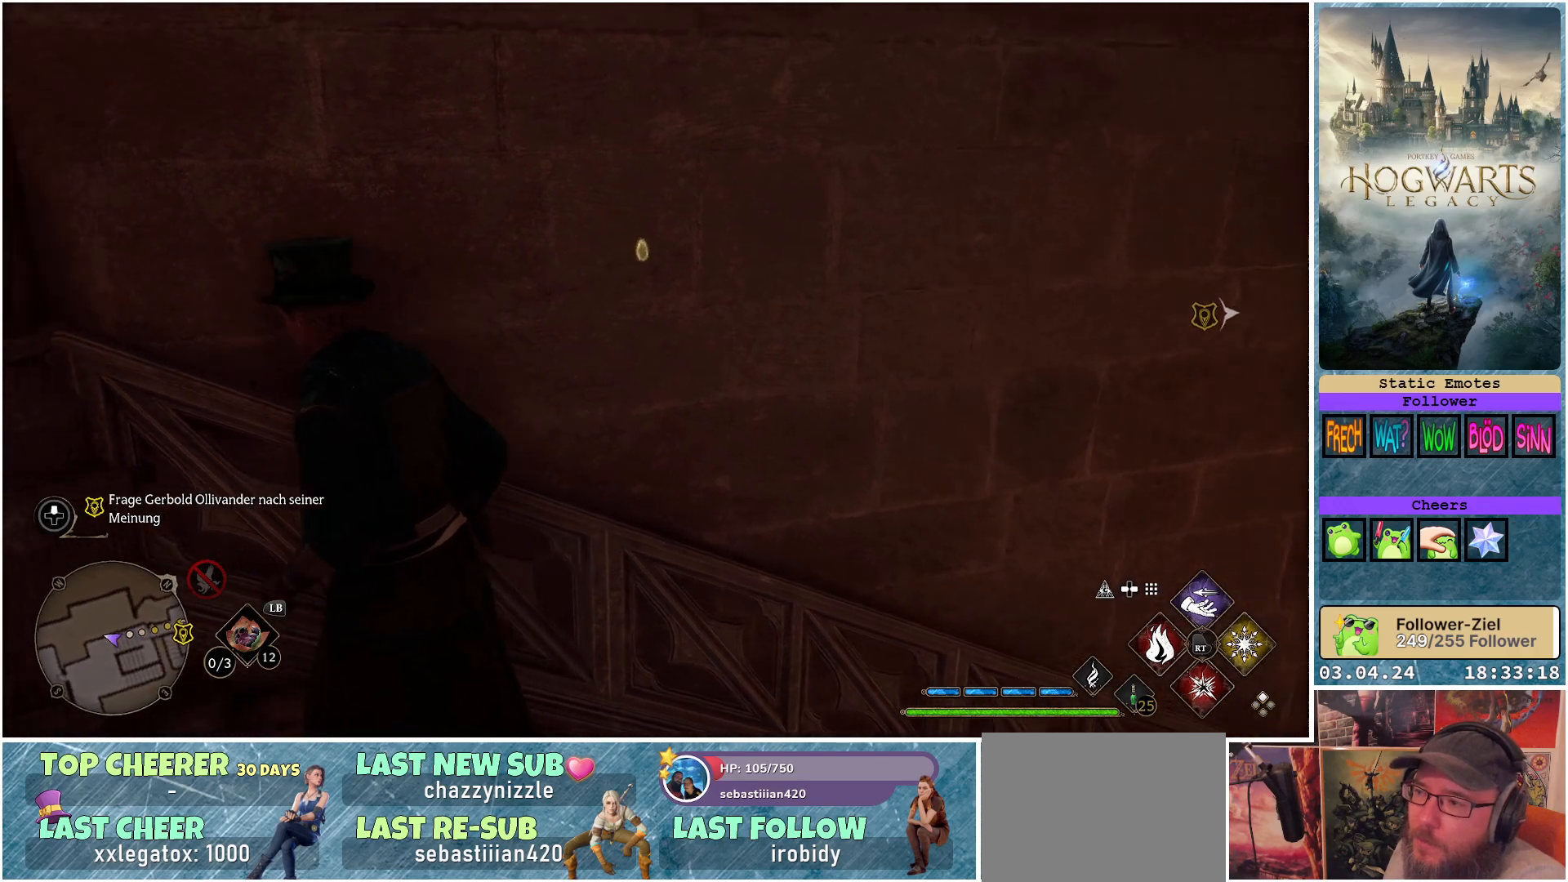
{"buttons": [], "left_stick": "up-left", "right_stick": "center", "events": [[333, "left_stick", "up-left"], [400, "right_stick", "center"]]}
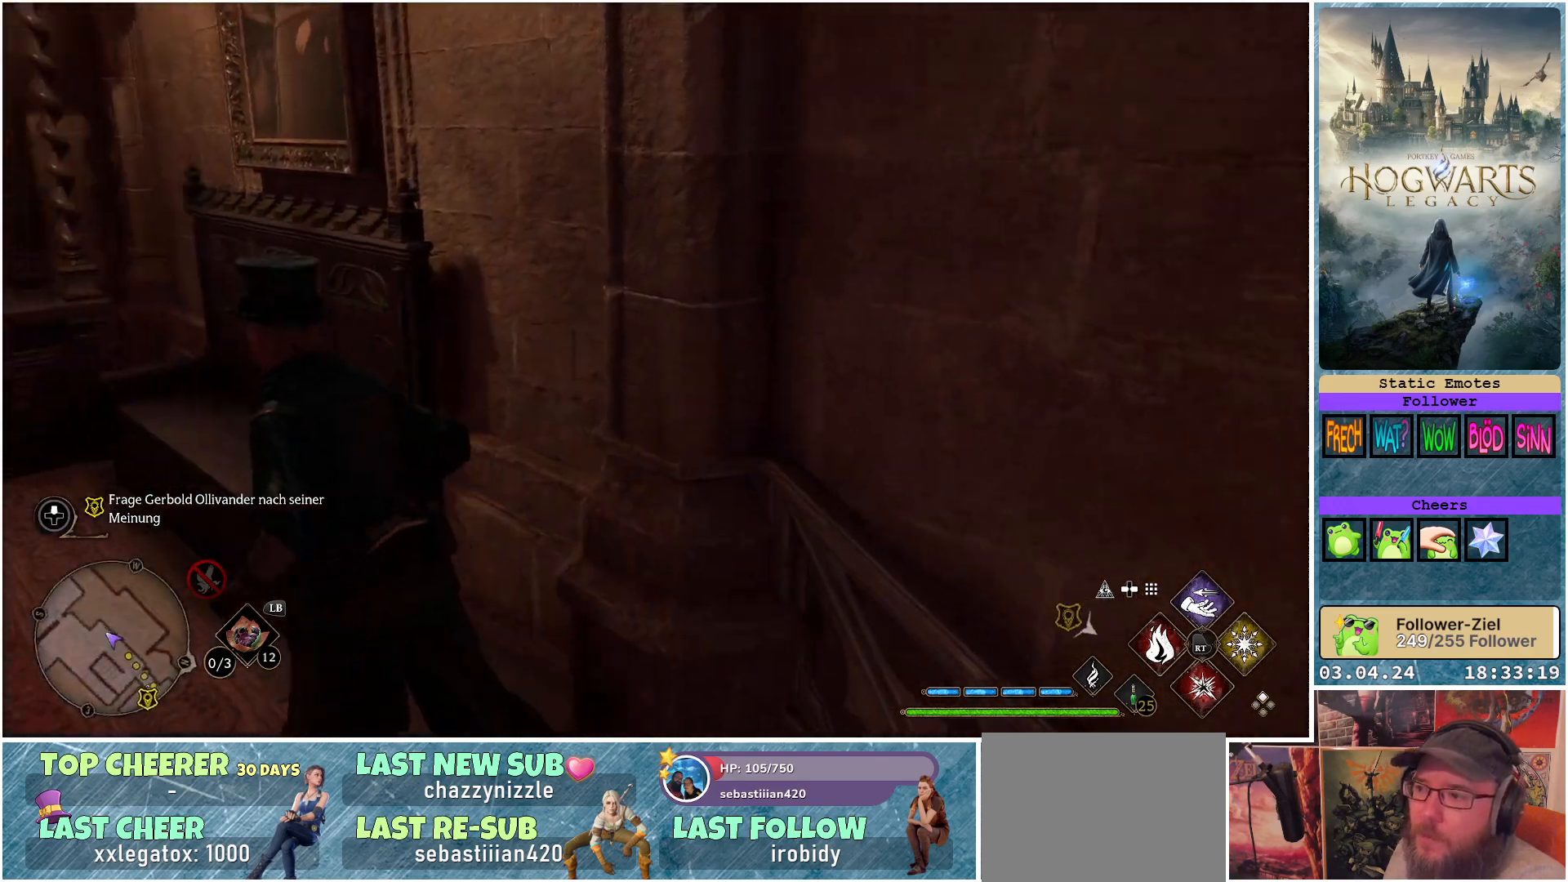
{"buttons": [], "left_stick": "up-left", "right_stick": "center", "events": []}
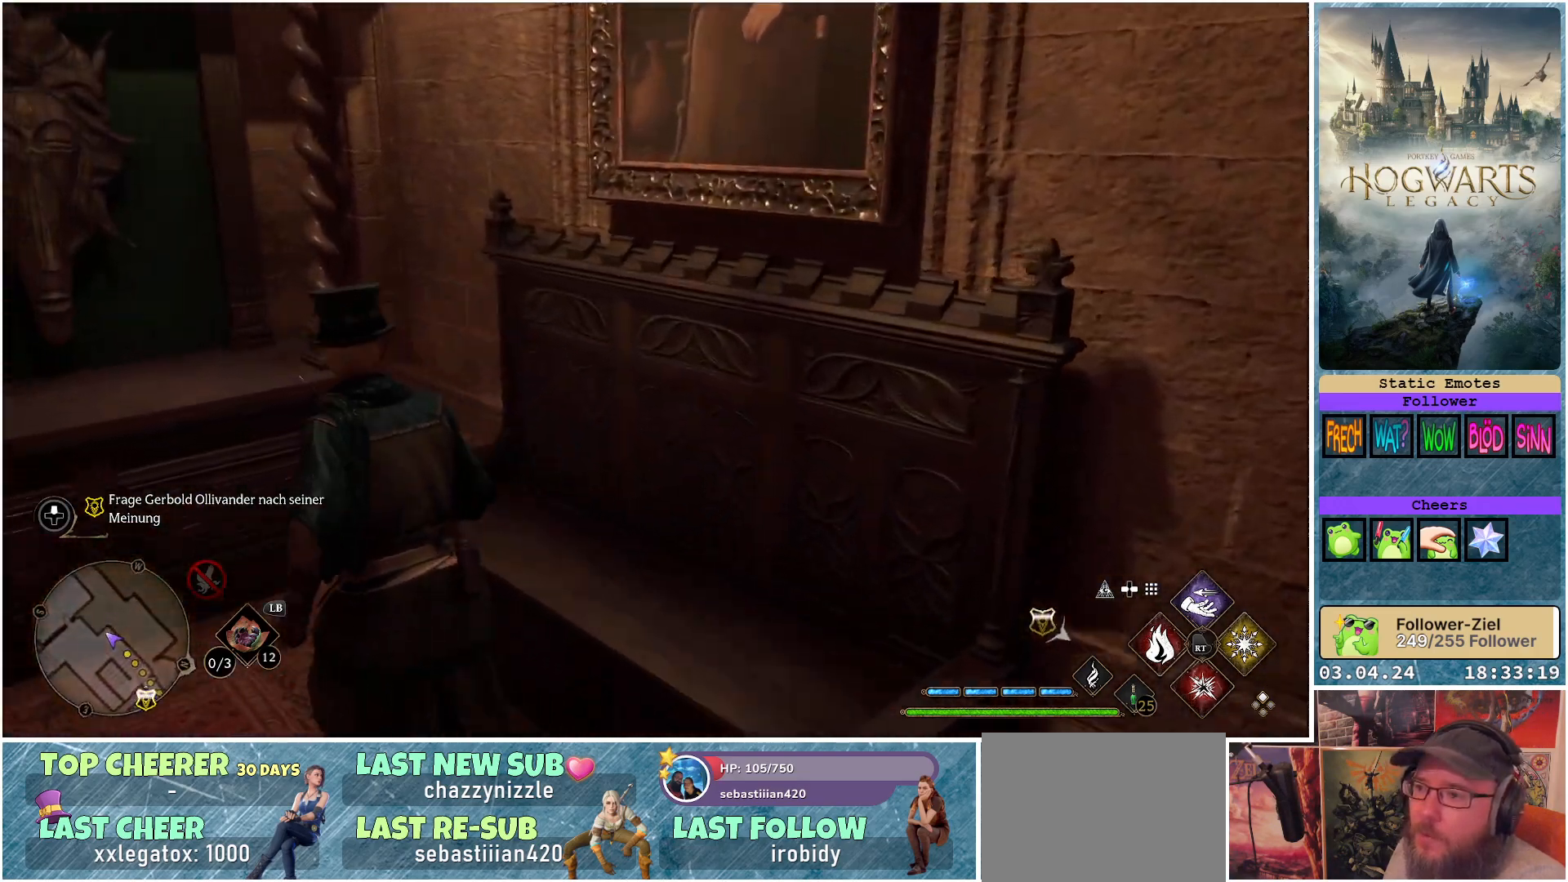
{"buttons": [], "left_stick": "left", "right_stick": "left", "events": [[17, "right_stick", "left"], [83, "left_stick", "center"], [350, "left_stick", "left"]]}
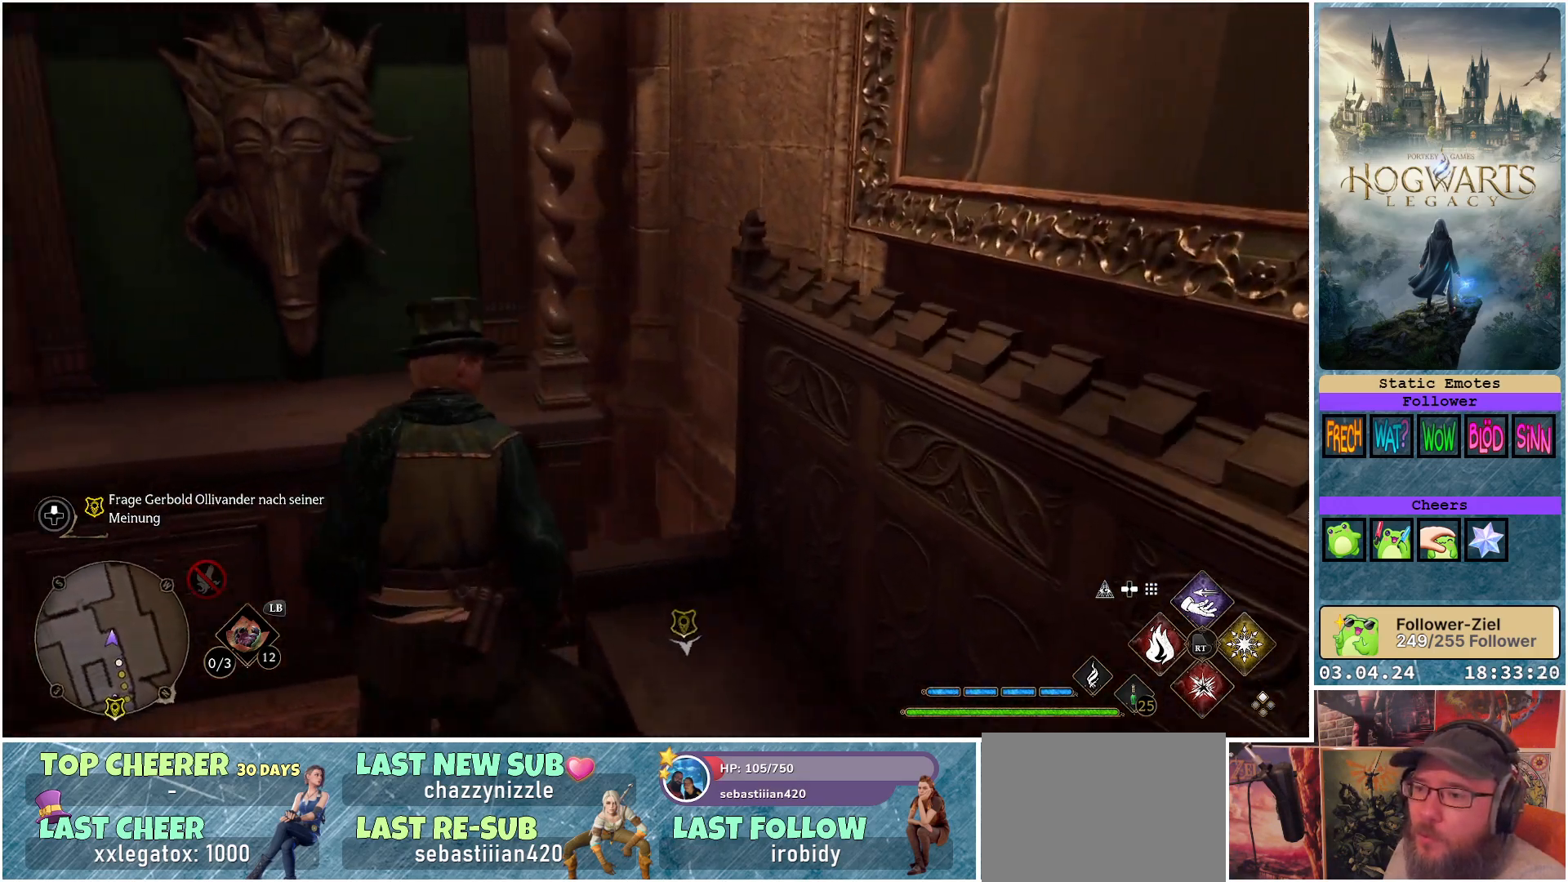
{"buttons": [], "left_stick": "up-left", "right_stick": "up-left", "events": [[300, "left_stick", "up-left"], [367, "right_stick", "up-left"]]}
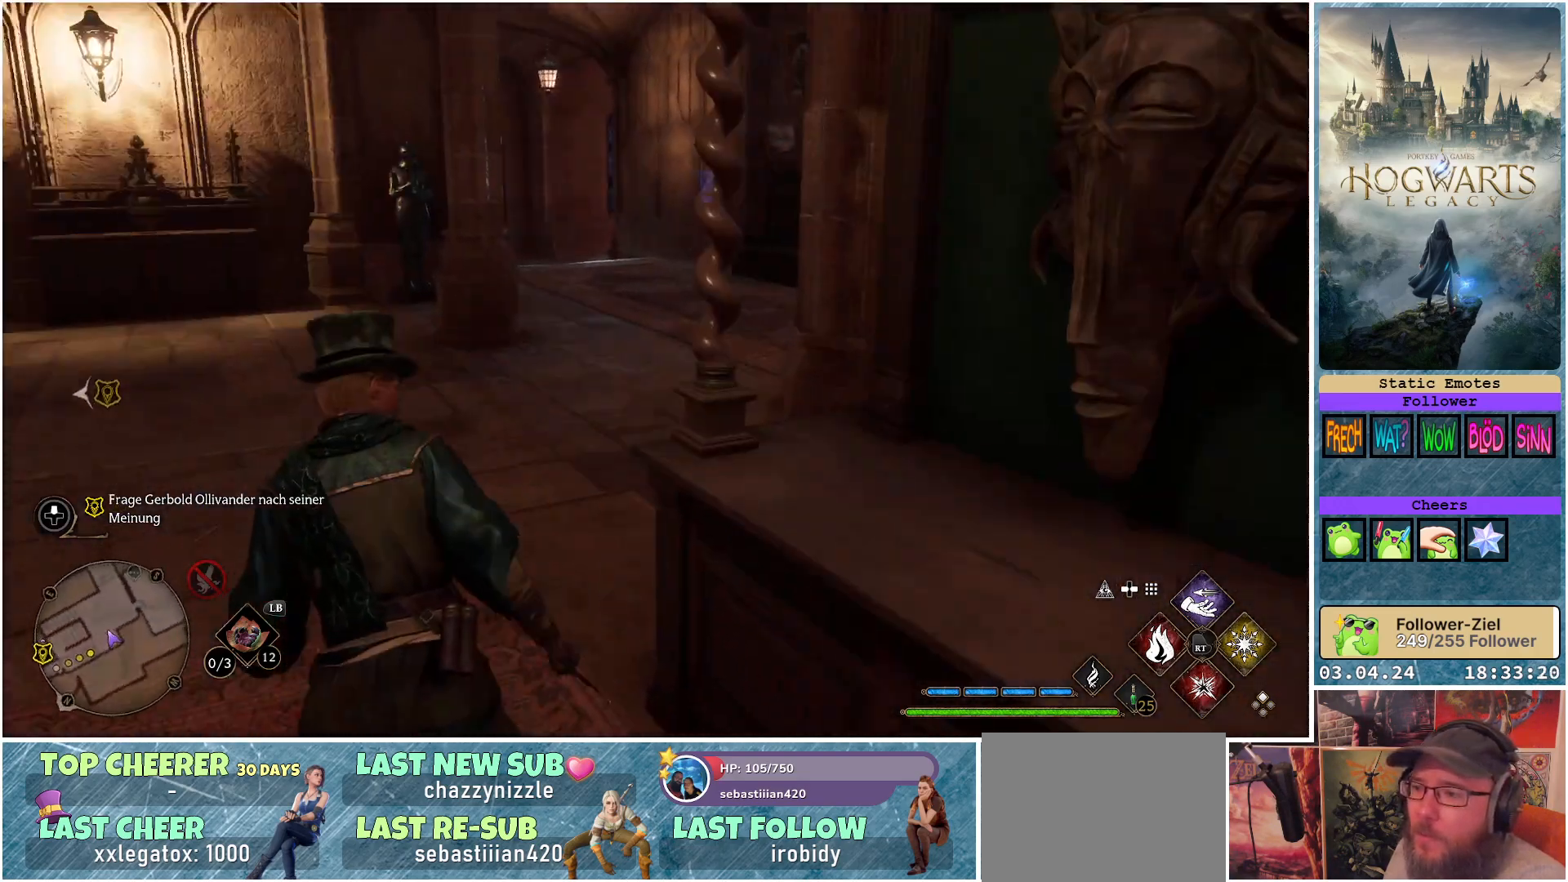
{"buttons": [], "left_stick": "up", "right_stick": "right", "events": [[83, "left_stick", "up"], [83, "right_stick", "center"], [133, "right_stick", "right"]]}
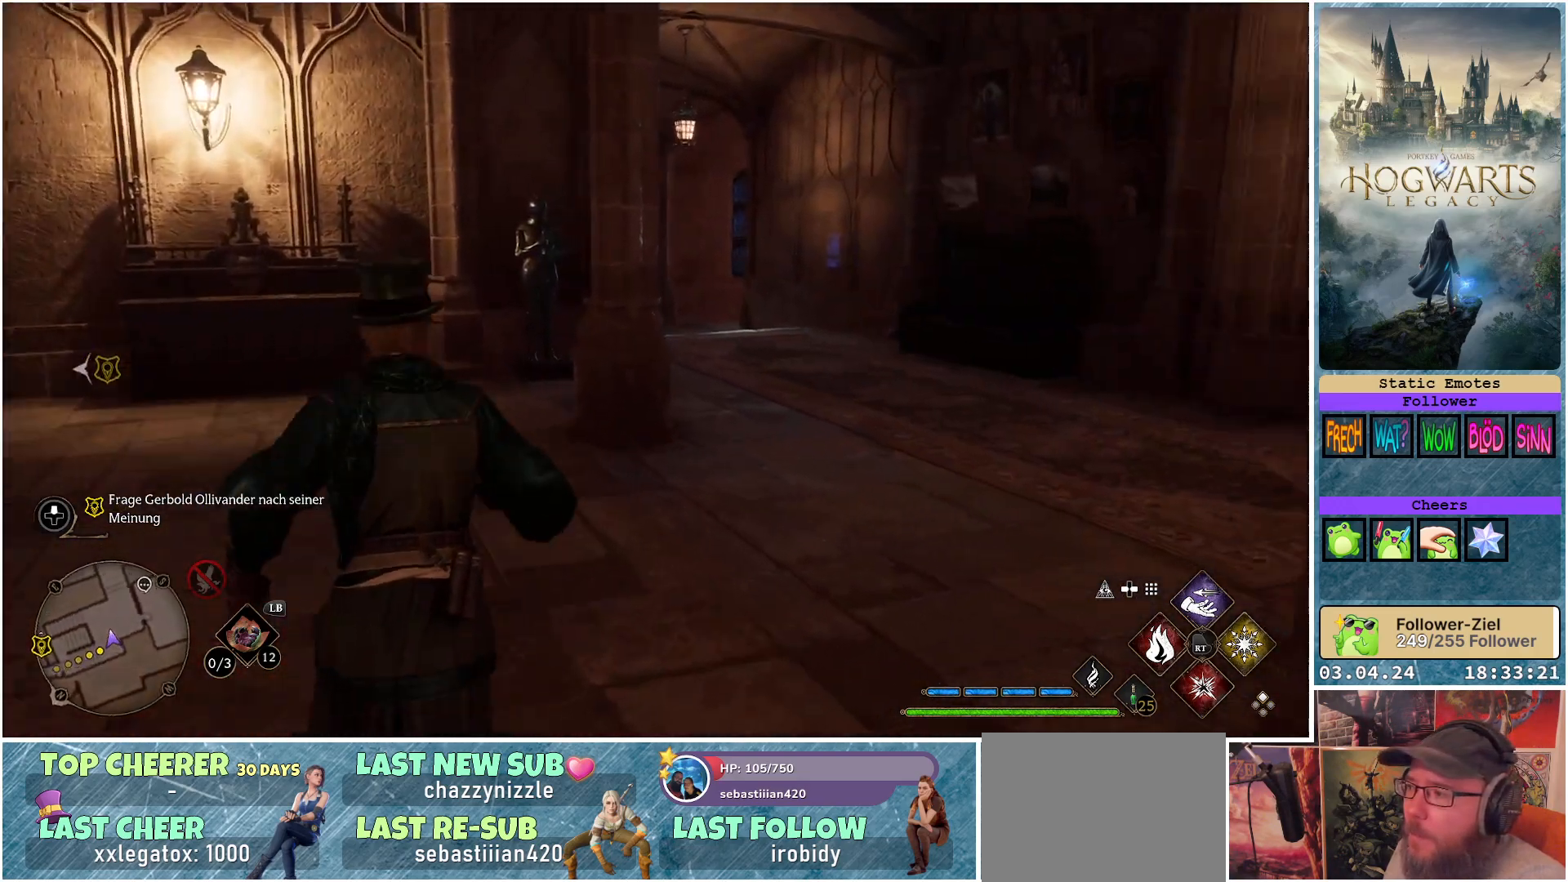
{"buttons": [], "left_stick": "up-right", "right_stick": "center", "events": [[117, "right_stick", "center"], [233, "left_stick", "up-right"]]}
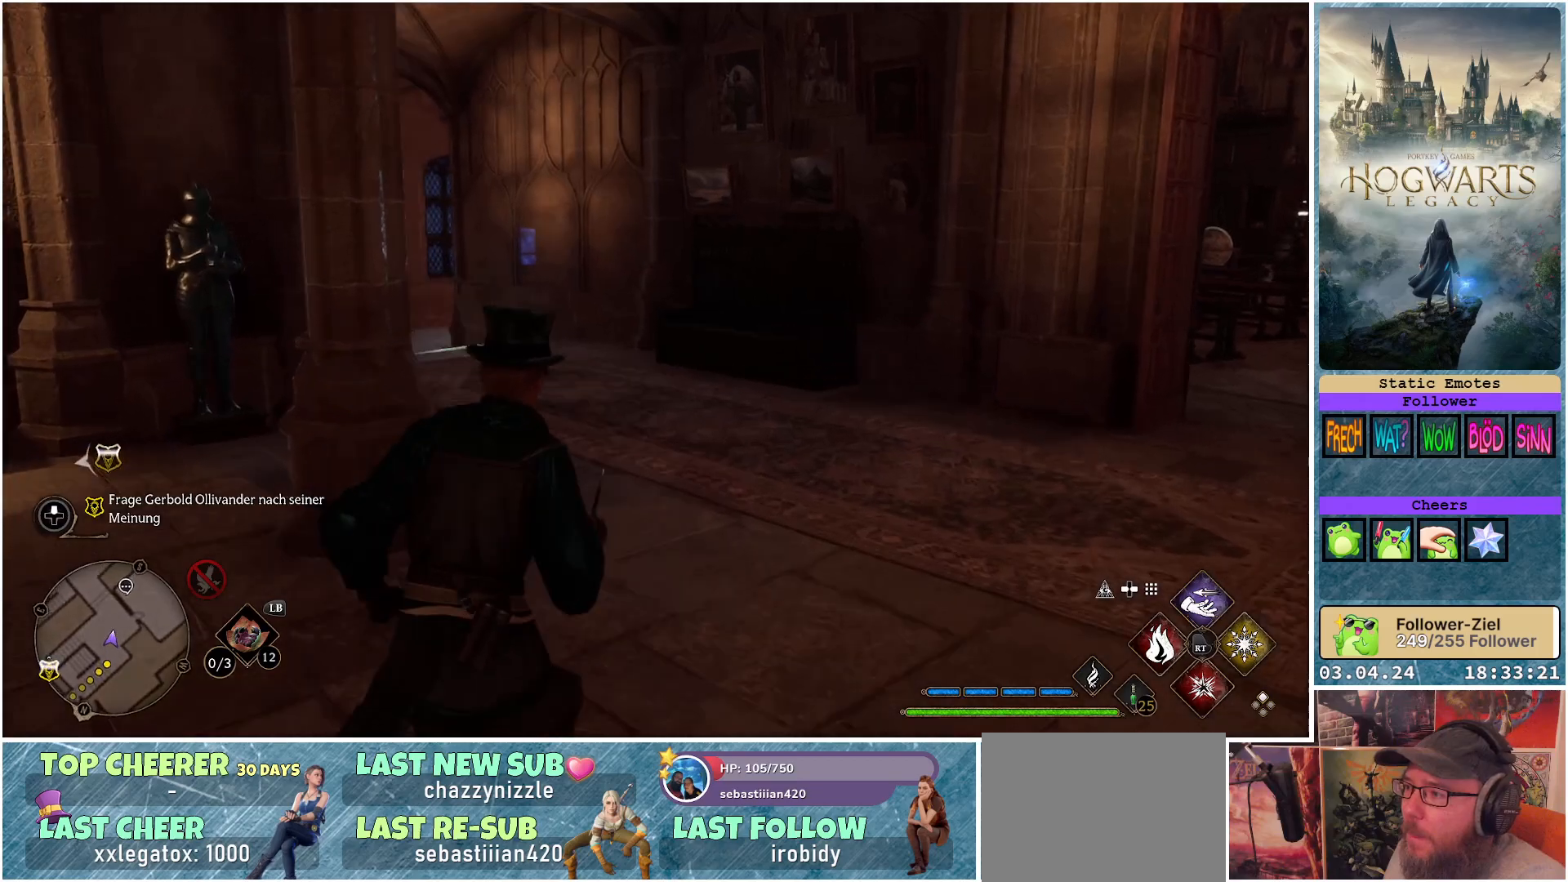
{"buttons": [], "left_stick": "up-right", "right_stick": "right", "events": [[217, "right_stick", "right"]]}
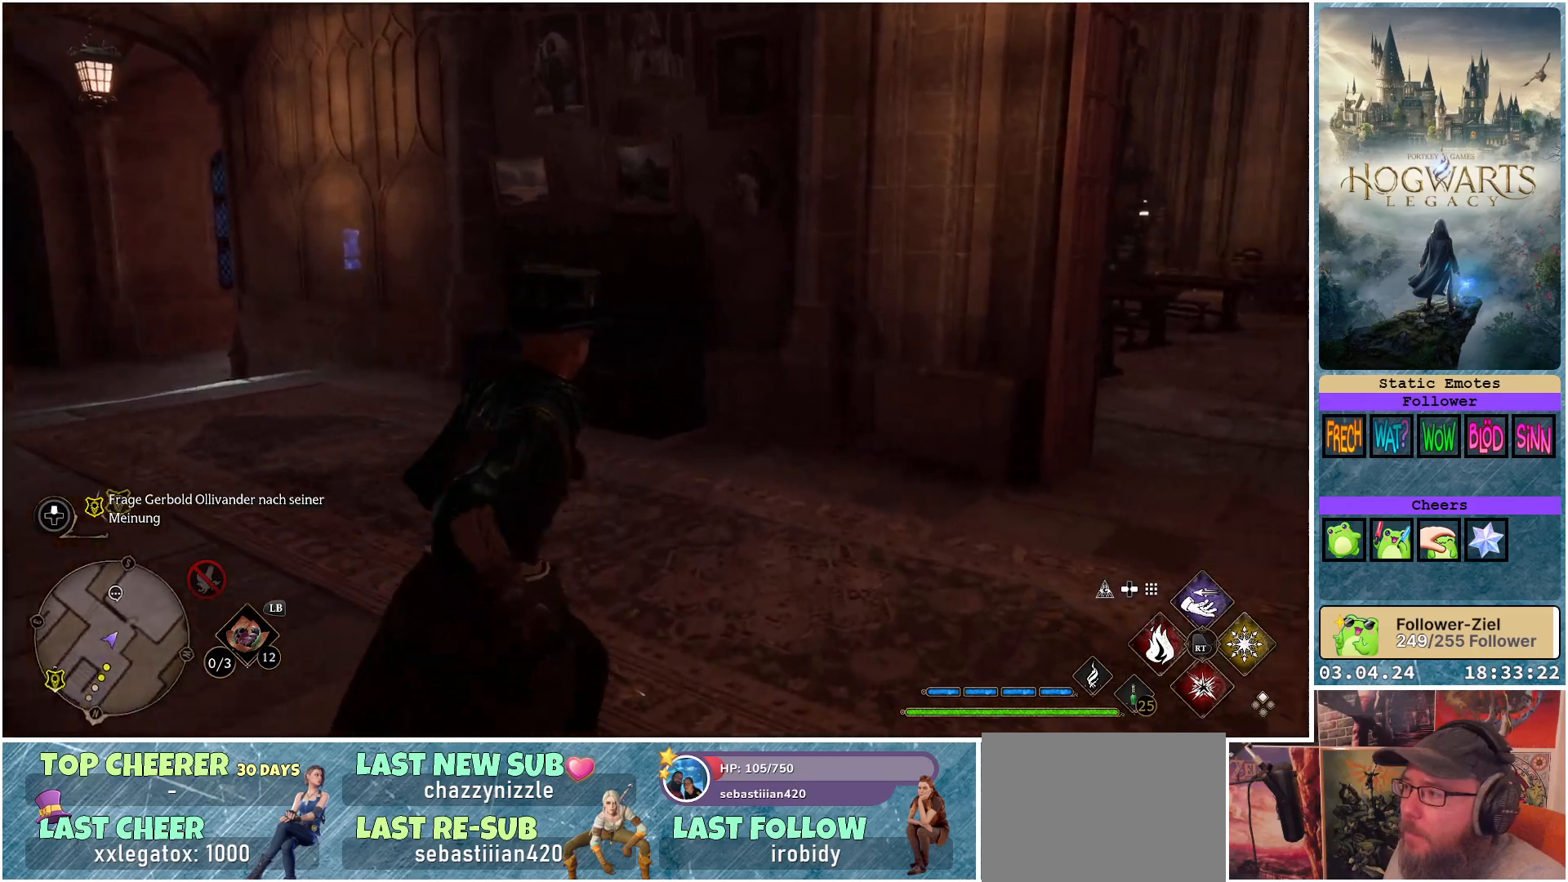
{"buttons": [], "left_stick": "center", "right_stick": "center", "events": [[350, "left_stick", "center"], [417, "right_stick", "center"]]}
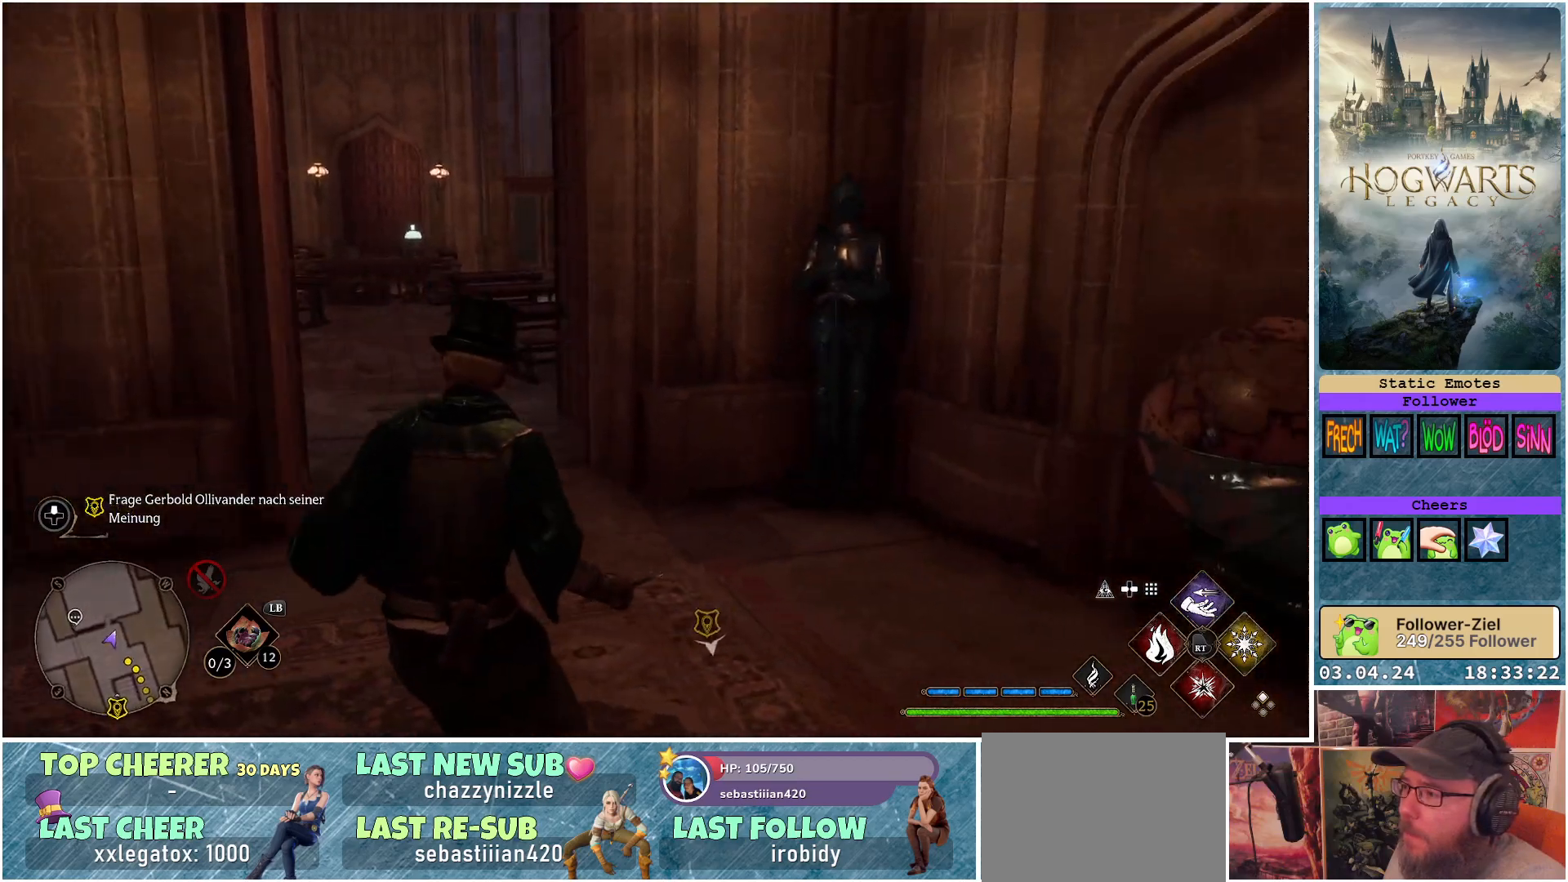
{"buttons": [], "left_stick": "center", "right_stick": "right", "events": [[367, "right_stick", "right"]]}
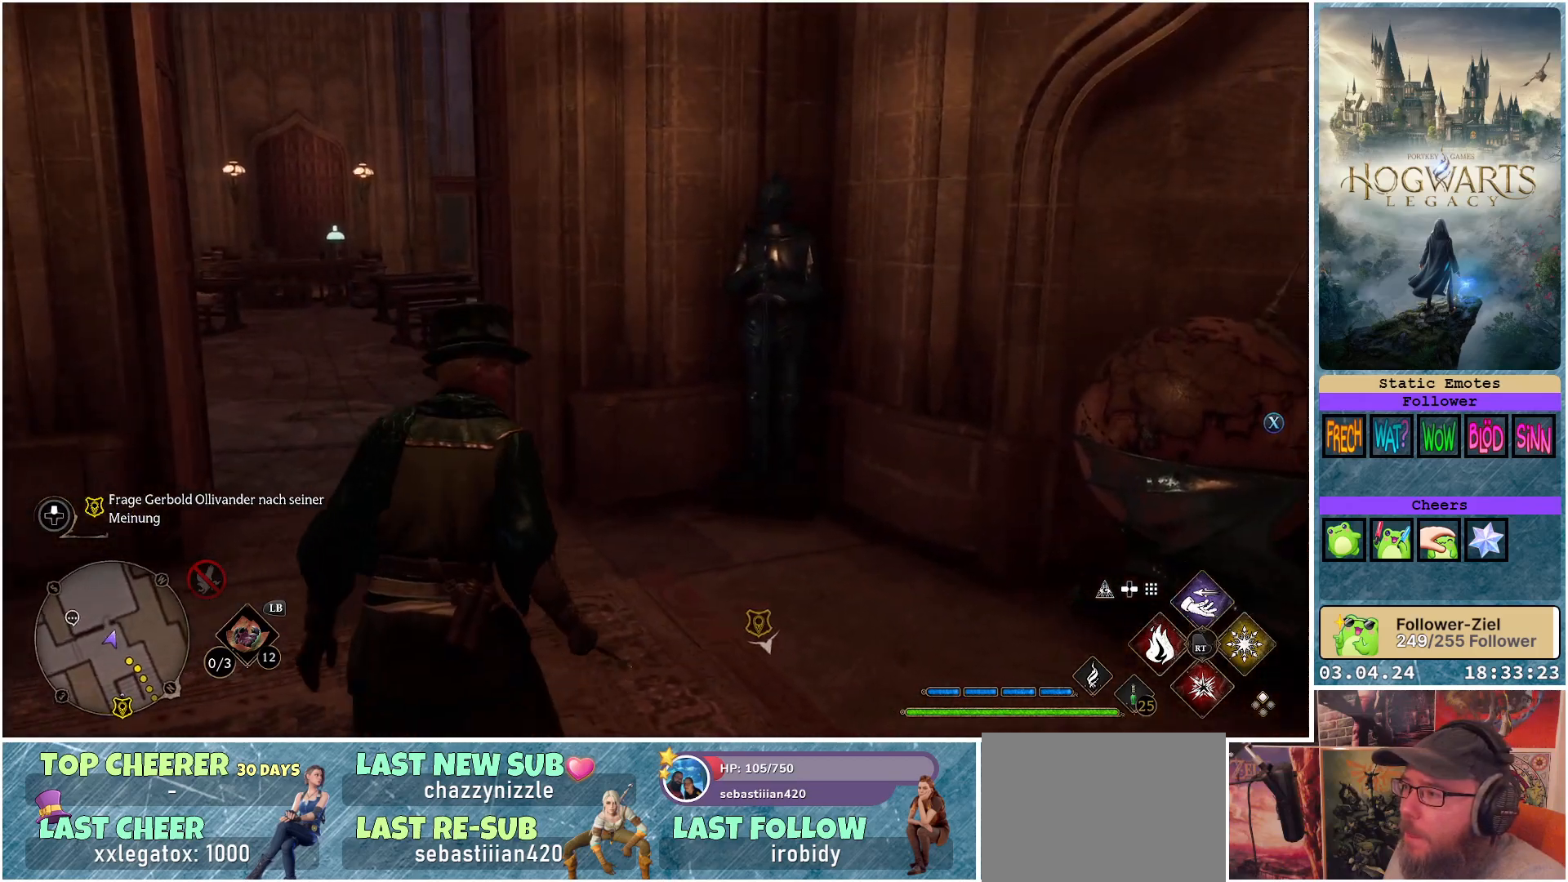
{"buttons": [], "left_stick": "center", "right_stick": "center", "events": [[217, "DPAD_LEFT", "down"], [367, "DPAD_LEFT", "up"], [483, "right_stick", "center"]]}
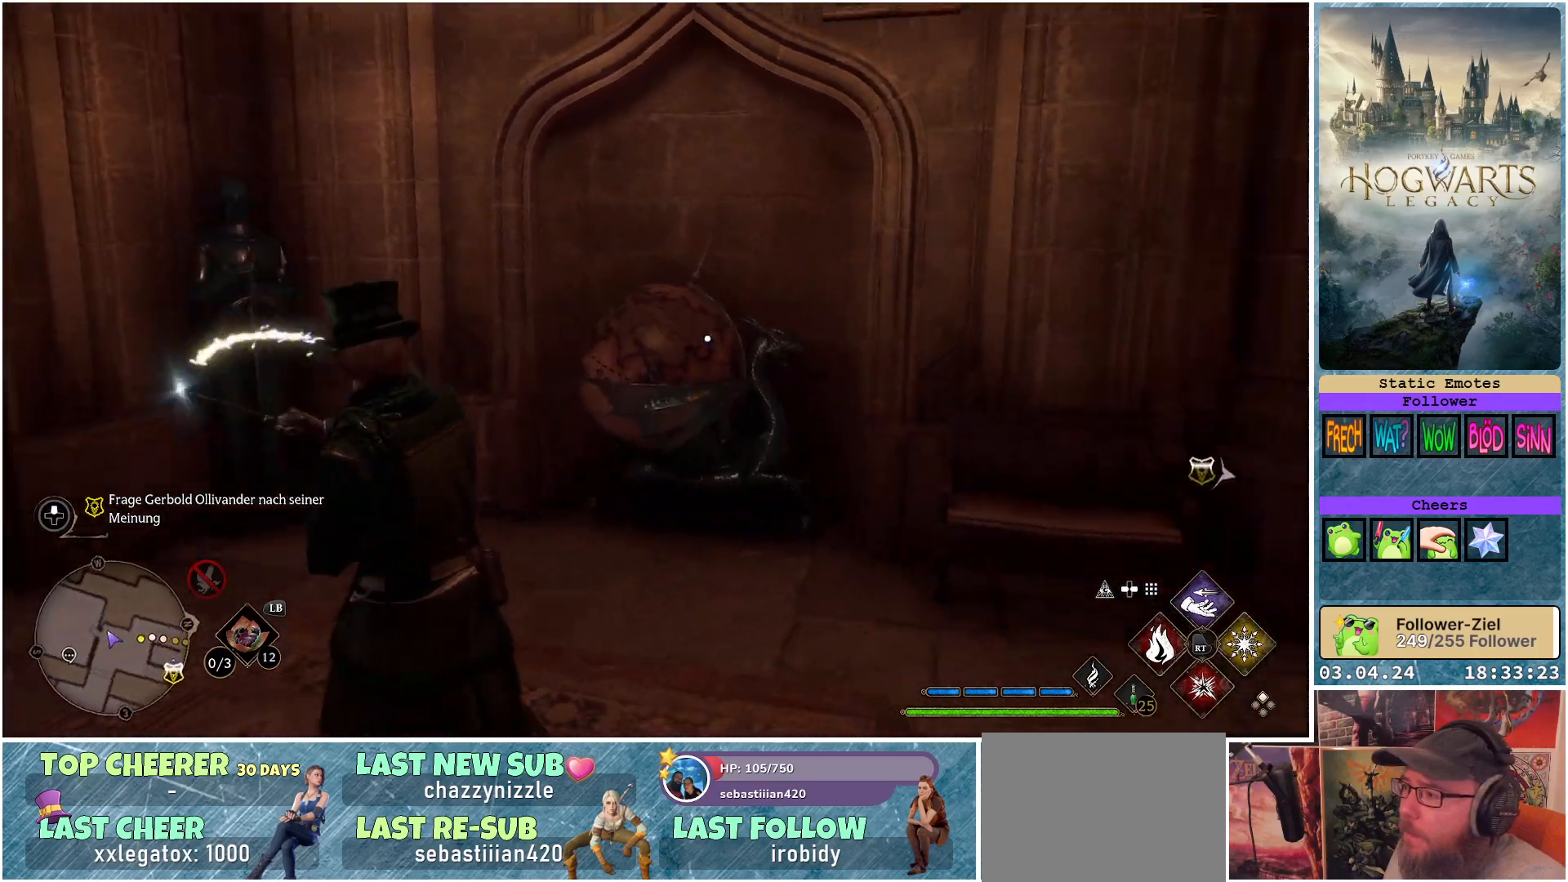
{"buttons": [], "left_stick": "center", "right_stick": "center", "events": []}
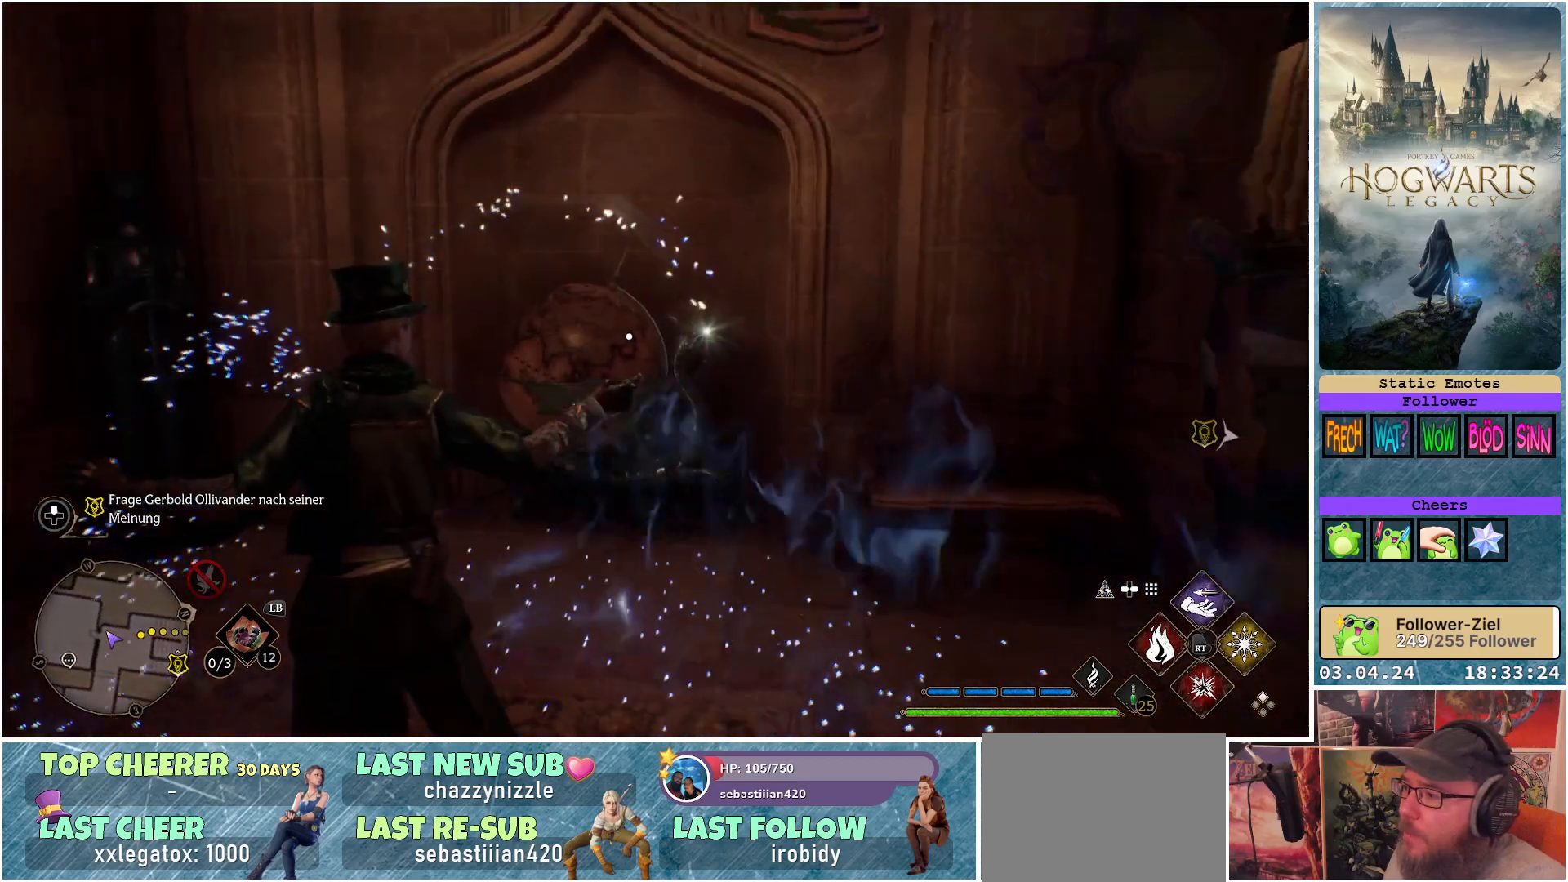
{"buttons": [], "left_stick": "up-left", "right_stick": "left", "events": [[233, "left_stick", "left"], [300, "right_stick", "left"], [383, "left_stick", "up-left"]]}
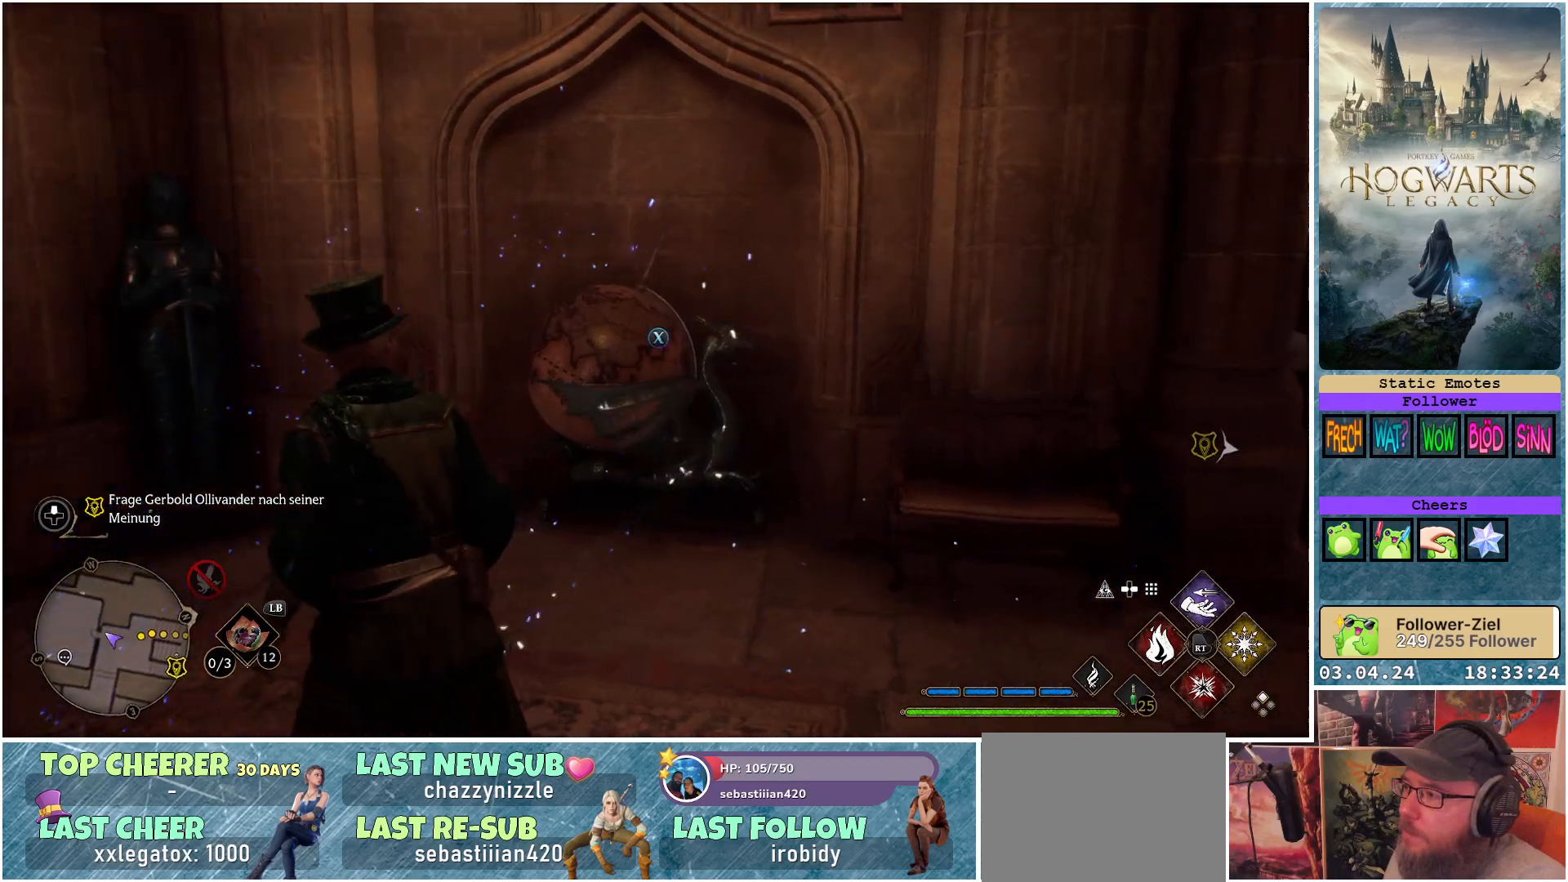
{"buttons": [], "left_stick": "up-left", "right_stick": "left", "events": []}
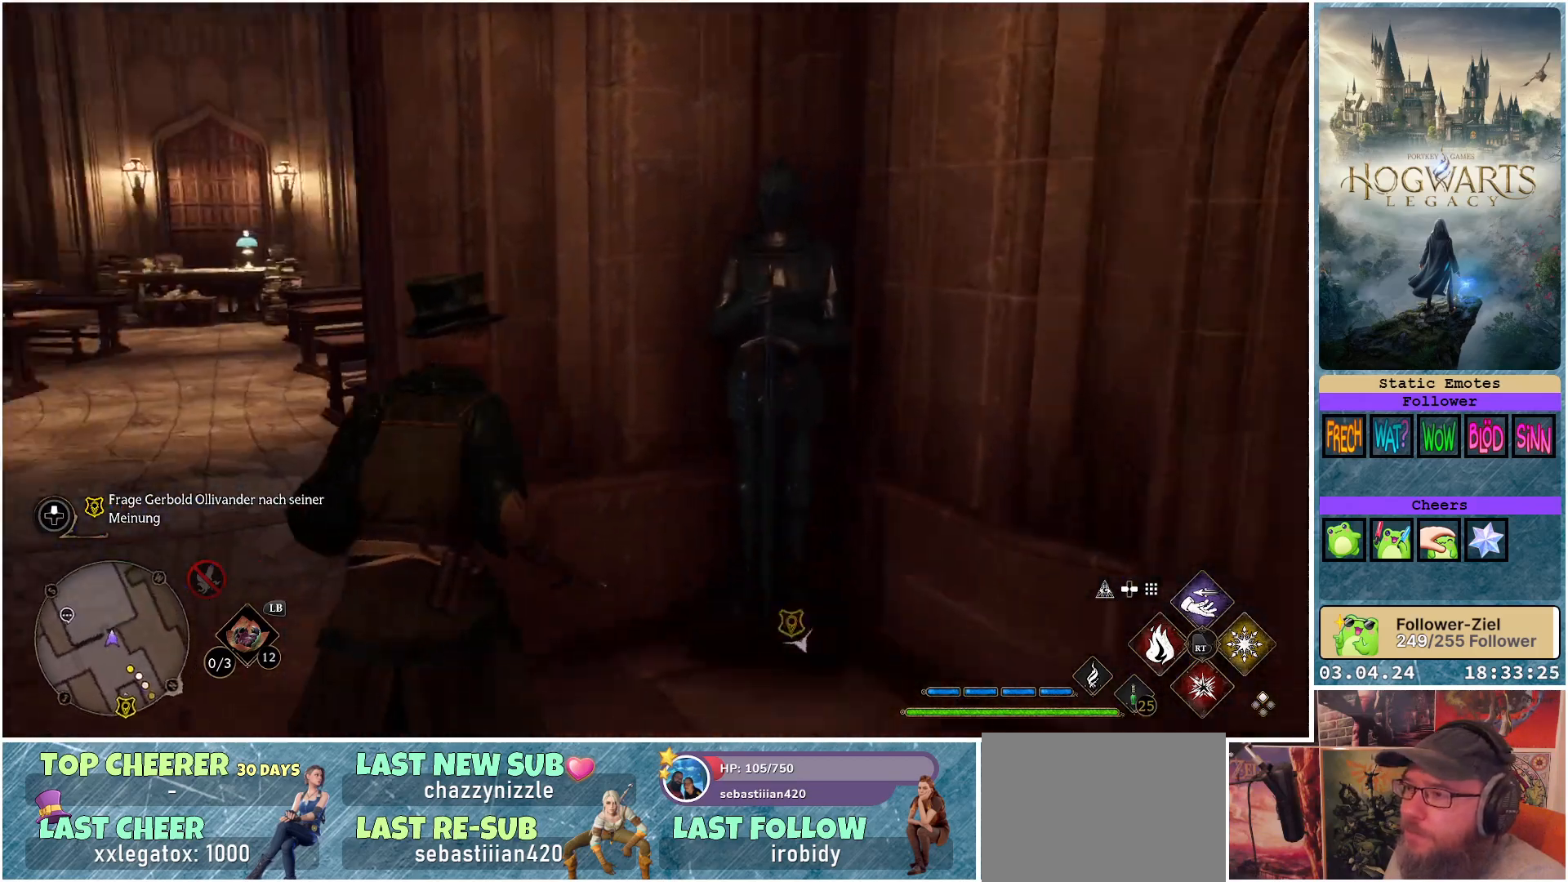
{"buttons": [], "left_stick": "up-left", "right_stick": "center", "events": [[67, "right_stick", "center"]]}
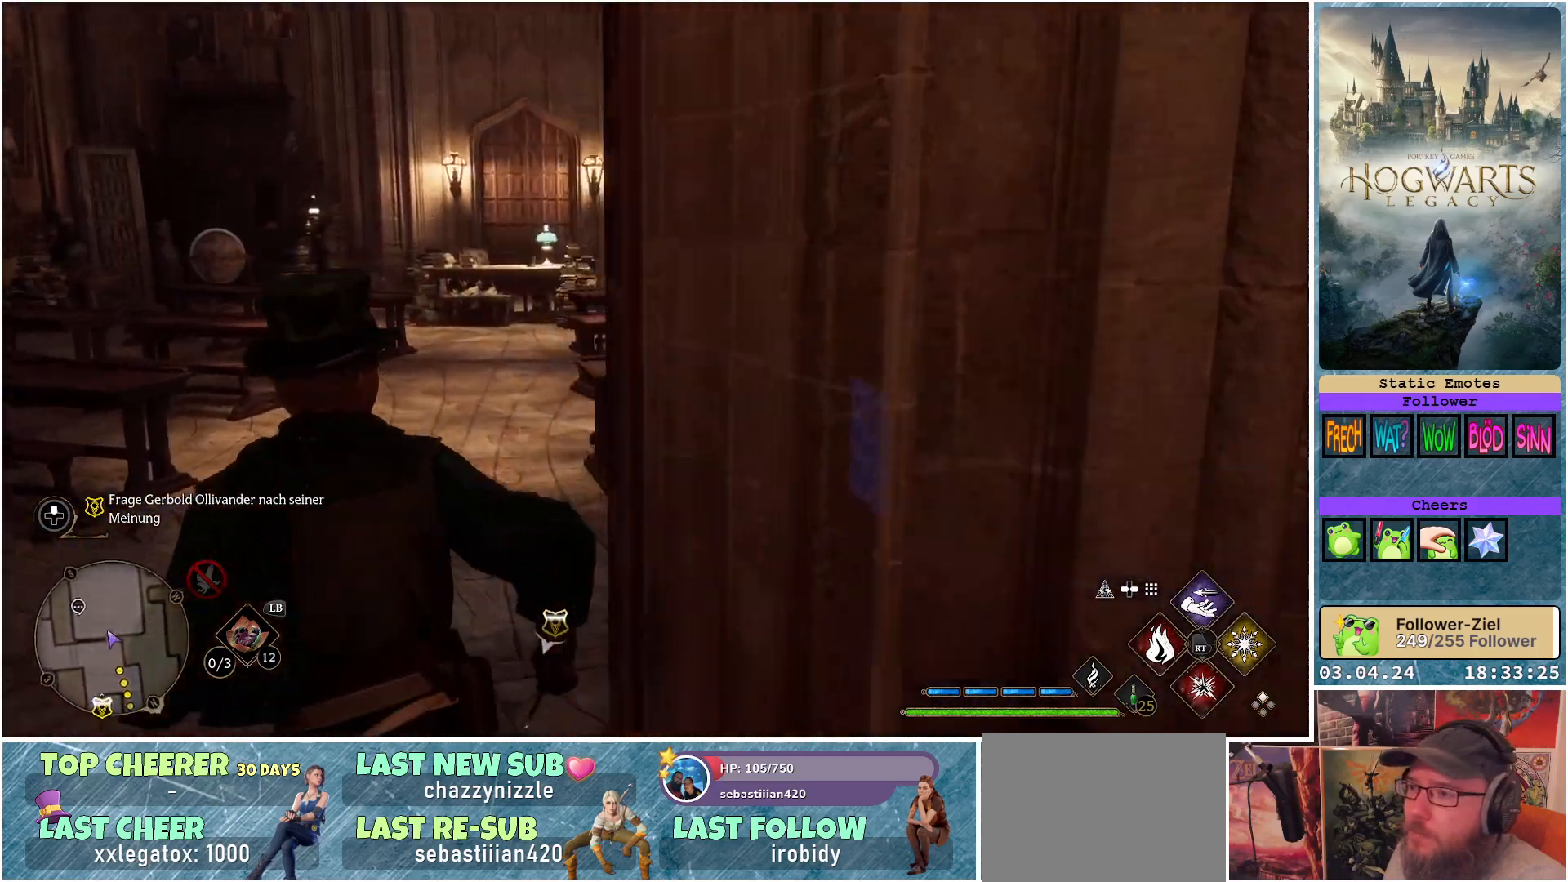
{"buttons": [], "left_stick": "up", "right_stick": "center", "events": [[117, "left_stick", "up"]]}
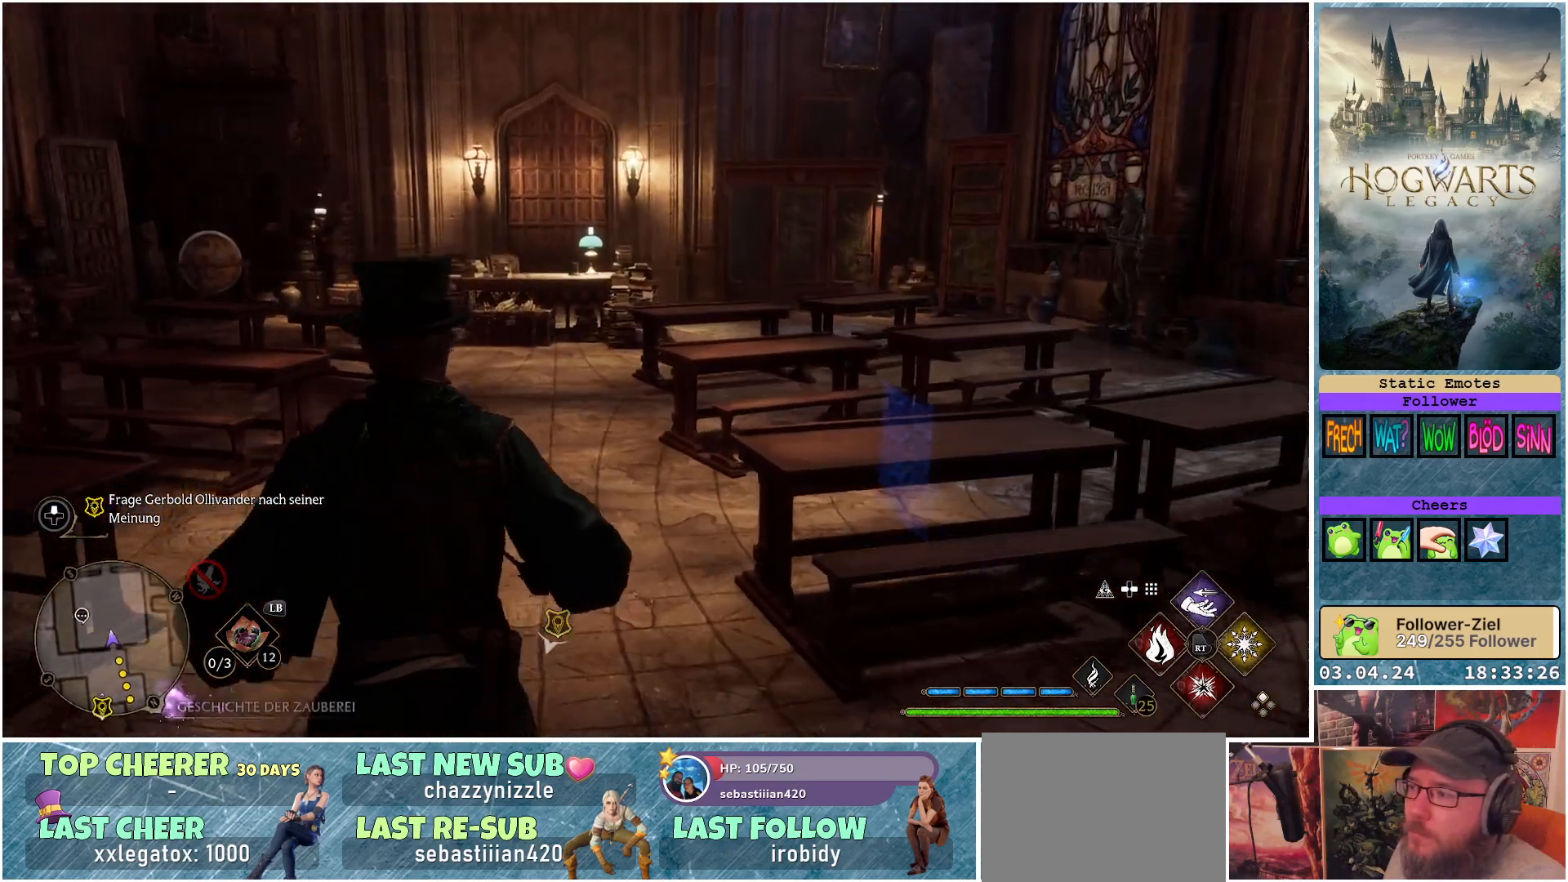
{"buttons": [], "left_stick": "up-left", "right_stick": "right", "events": [[117, "right_stick", "right"], [467, "left_stick", "up-left"]]}
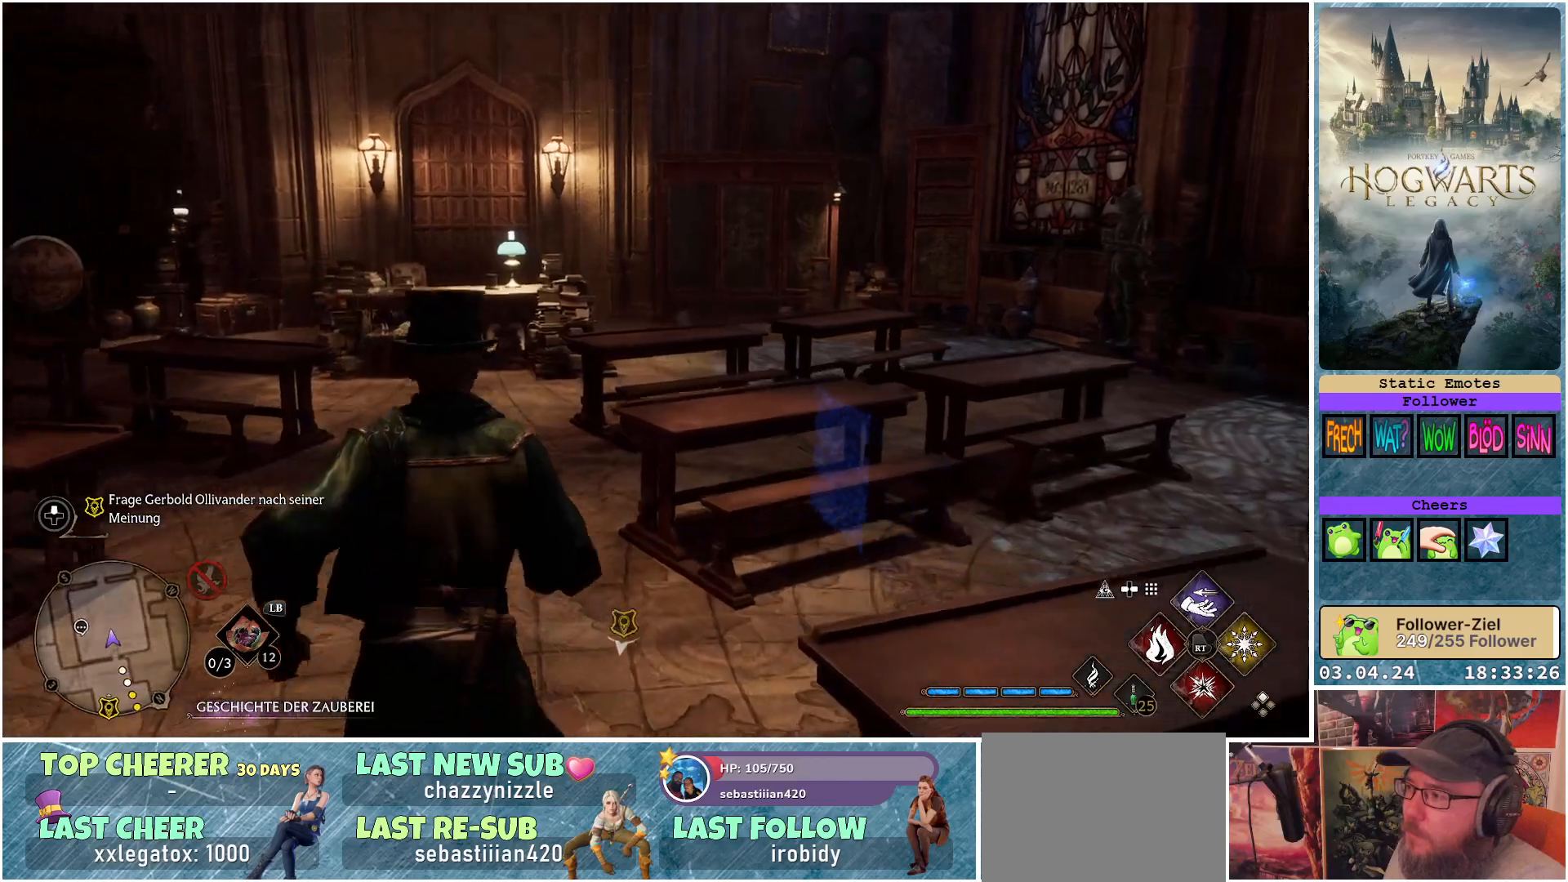
{"buttons": [], "left_stick": "up-left", "right_stick": "center", "events": [[500, "right_stick", "center"]]}
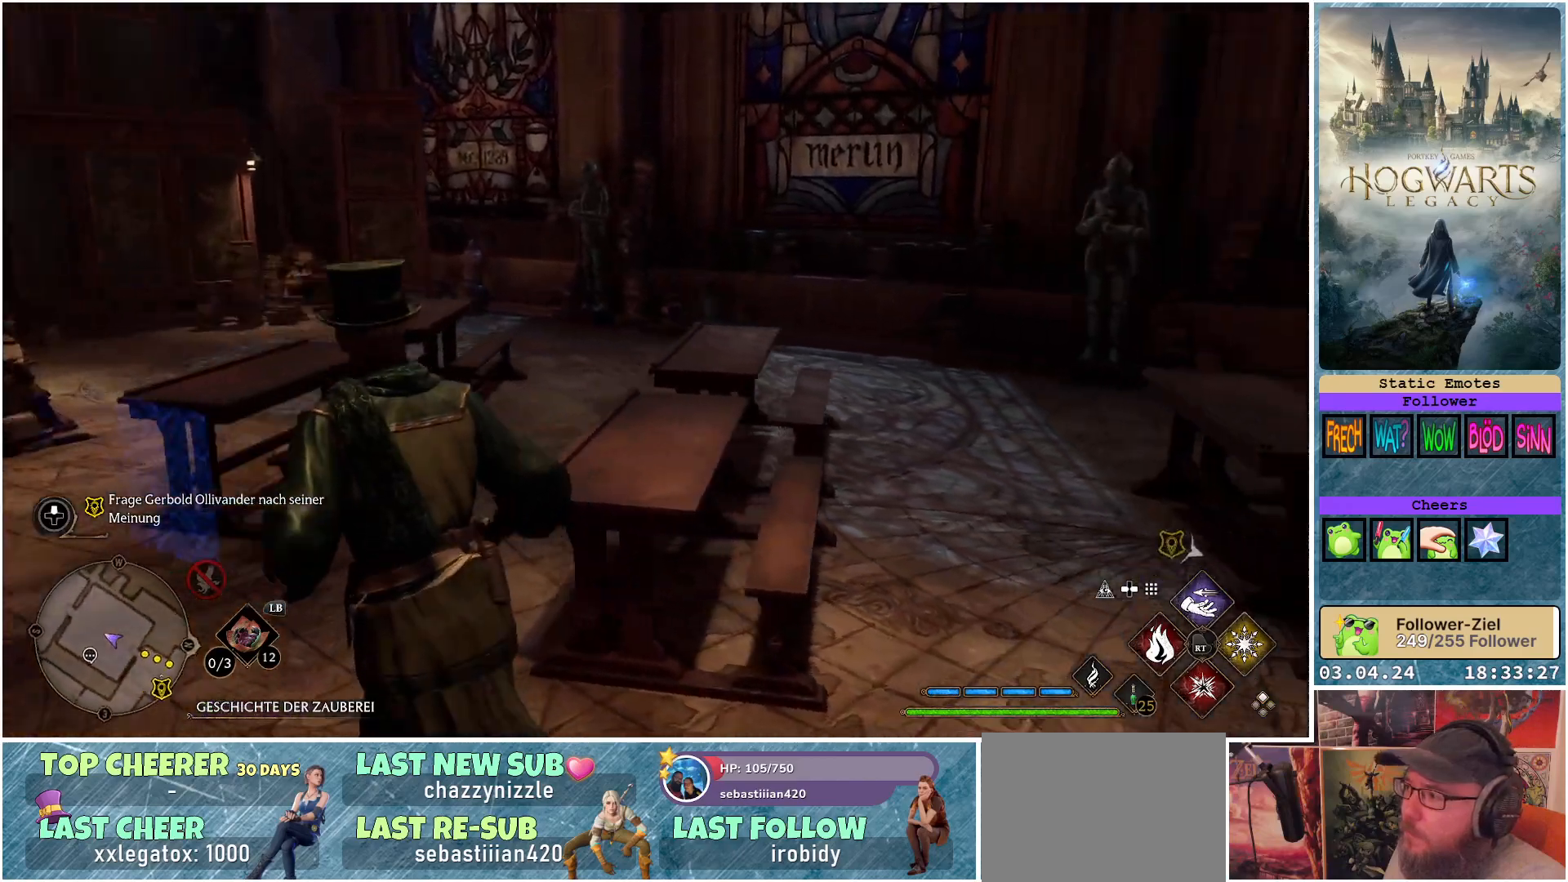
{"buttons": [], "left_stick": "up-left", "right_stick": "left", "events": [[467, "right_stick", "left"]]}
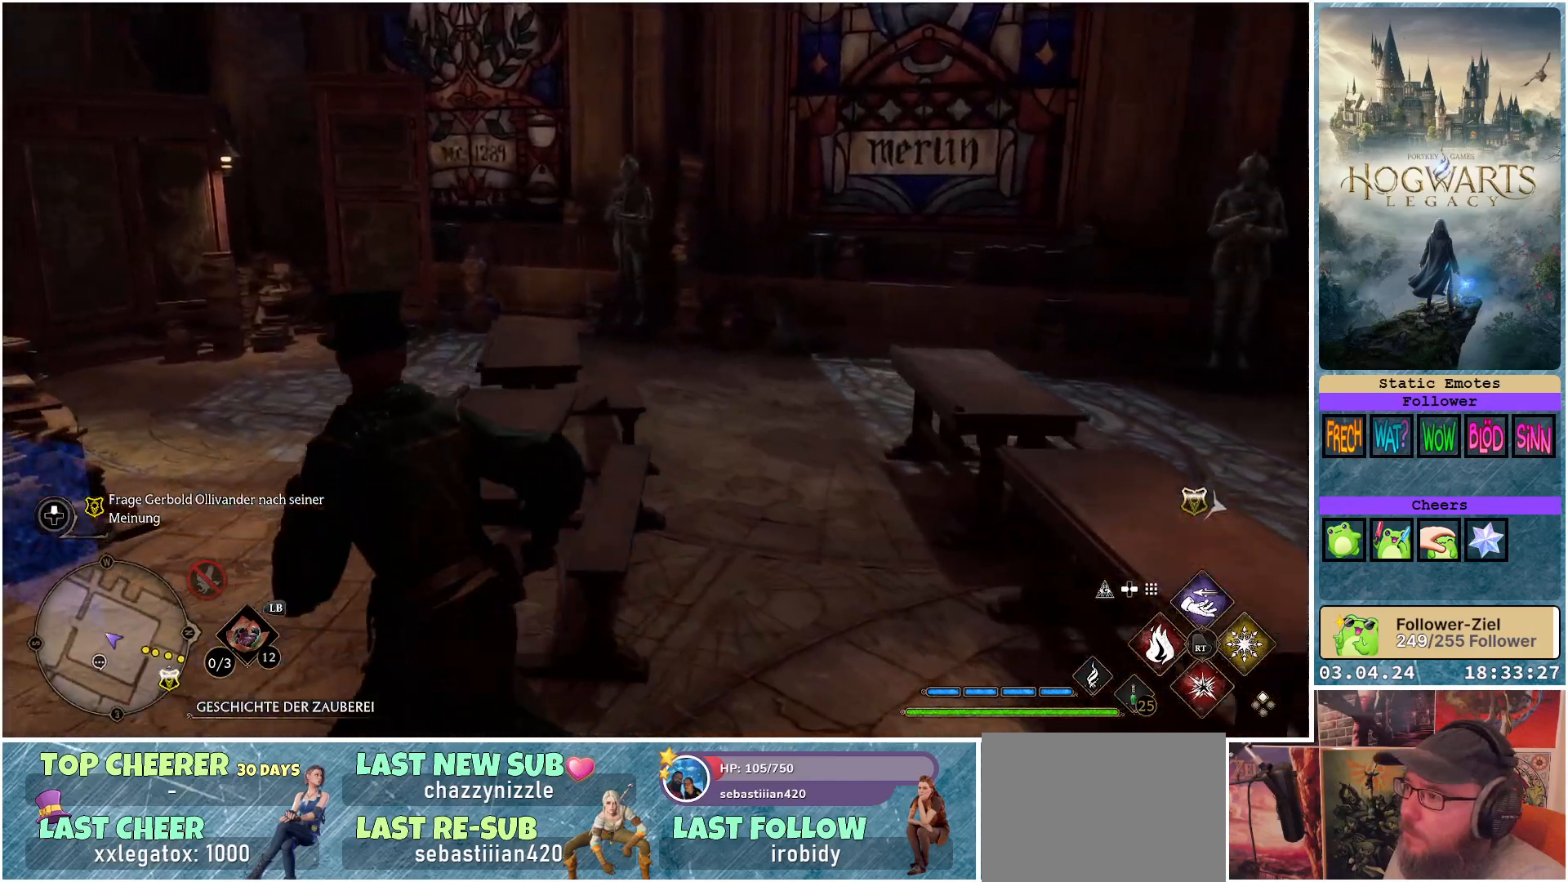
{"buttons": [], "left_stick": "up", "right_stick": "left", "events": [[200, "left_stick", "up"]]}
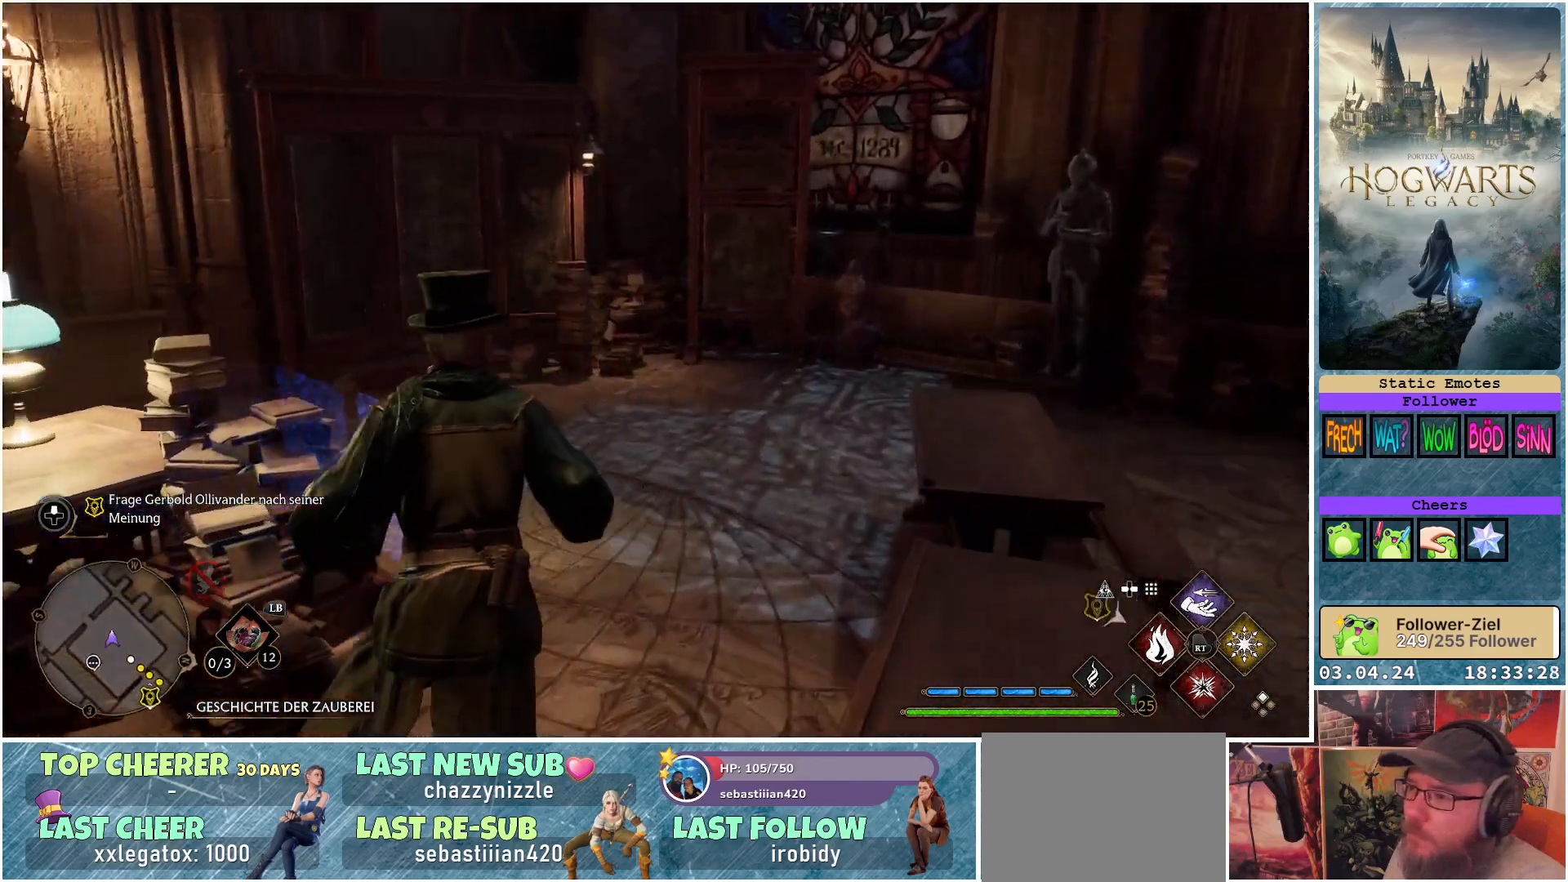
{"buttons": [], "left_stick": "up", "right_stick": "left", "events": []}
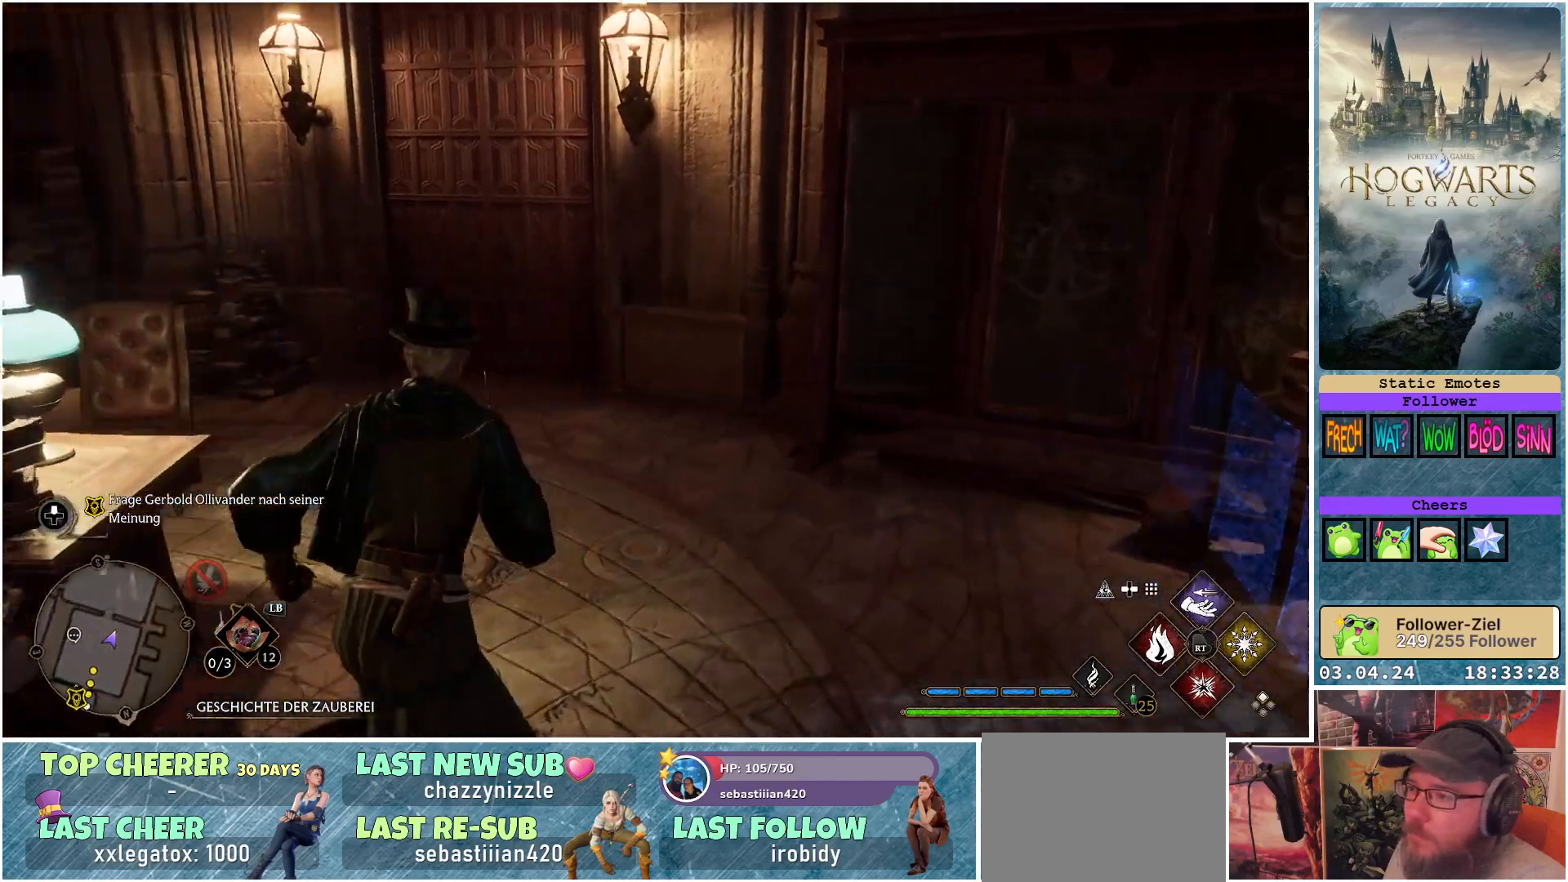
{"buttons": [], "left_stick": "up-left", "right_stick": "right", "events": [[33, "right_stick", "center"], [183, "left_stick", "up-left"], [317, "right_stick", "right"]]}
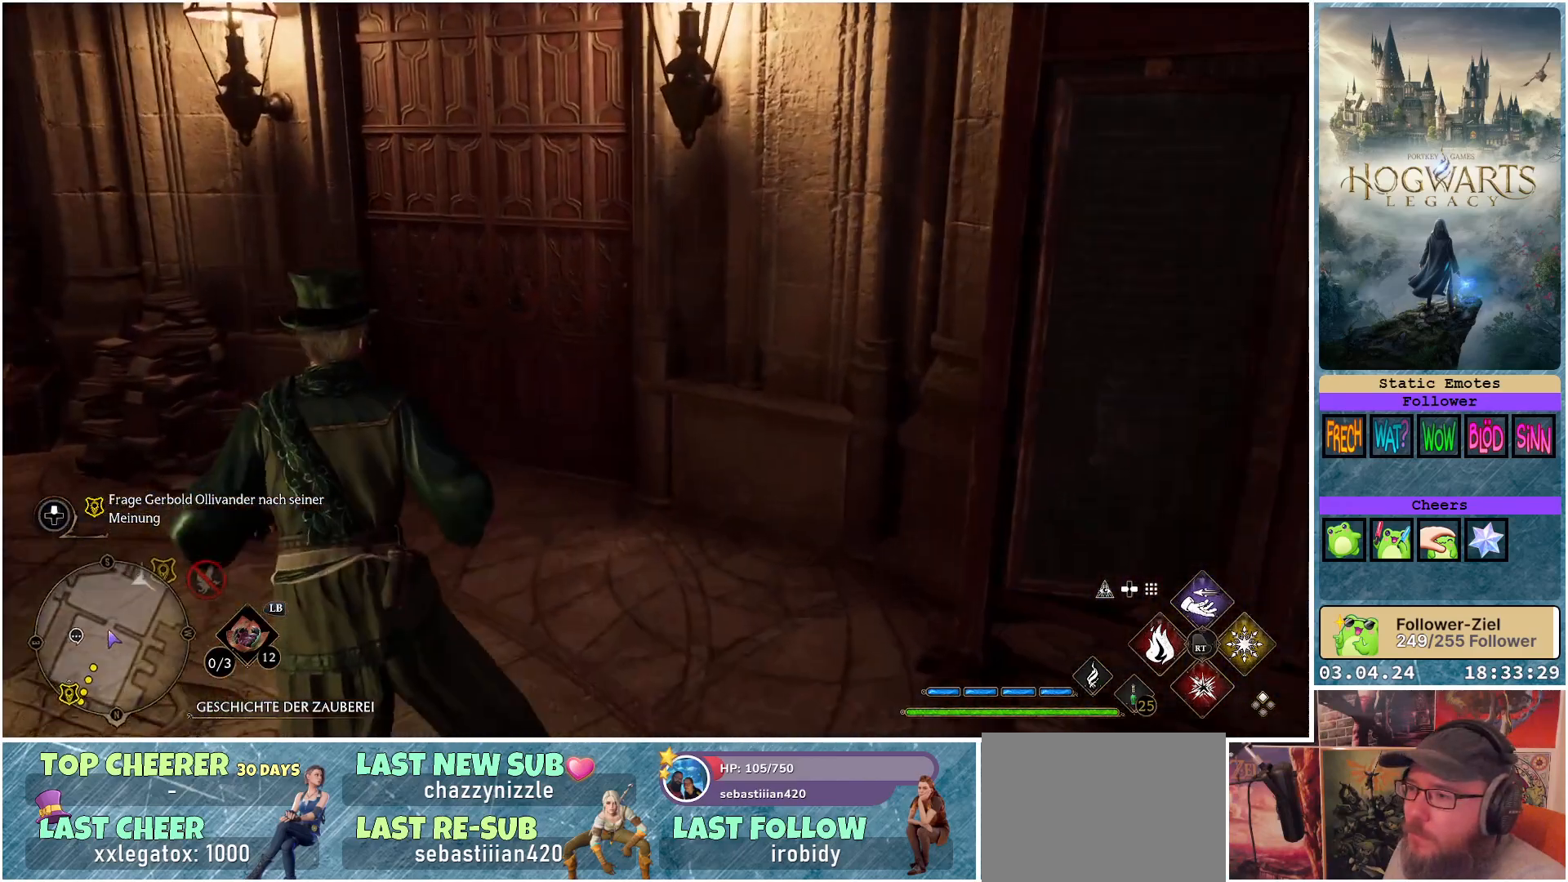
{"buttons": [], "left_stick": "up-right", "right_stick": "center", "events": [[117, "right_stick", "center"], [233, "left_stick", "up"], [433, "left_stick", "up-right"]]}